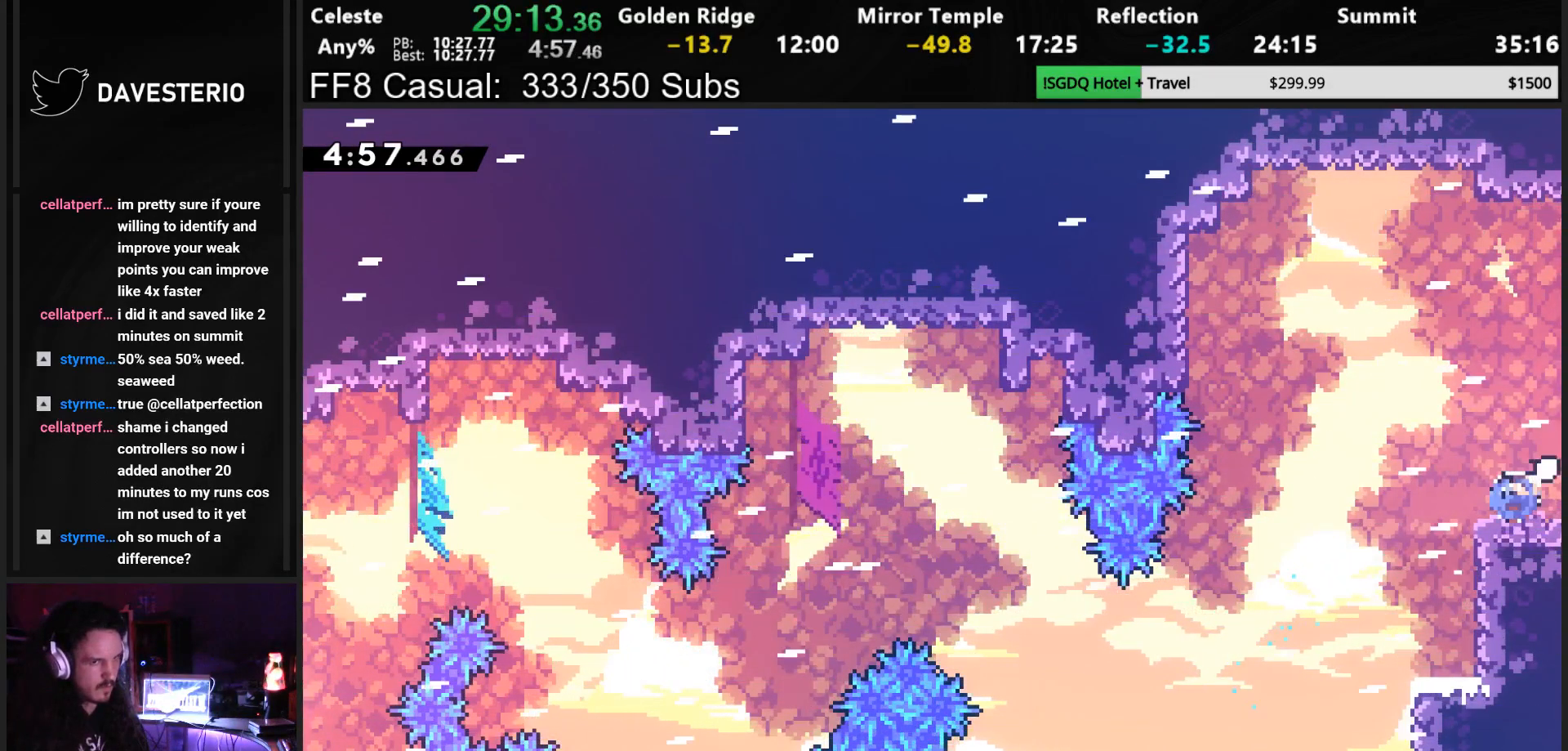
Gameplay with a controller (PlayStation layout); each line is a JSON object with the inputs held at the frame after it. "events" lists button and stick changes between this image and that frame as [ms after this image, input, new state], when the widget could be followed in between. Not read: L3 right_stick.
{"buttons": ["DPAD_RIGHT"], "left_stick": "center", "events": [[33, "SQUARE", "up"], [67, "CROSS", "up"], [83, "DPAD_DOWN", "up"]]}
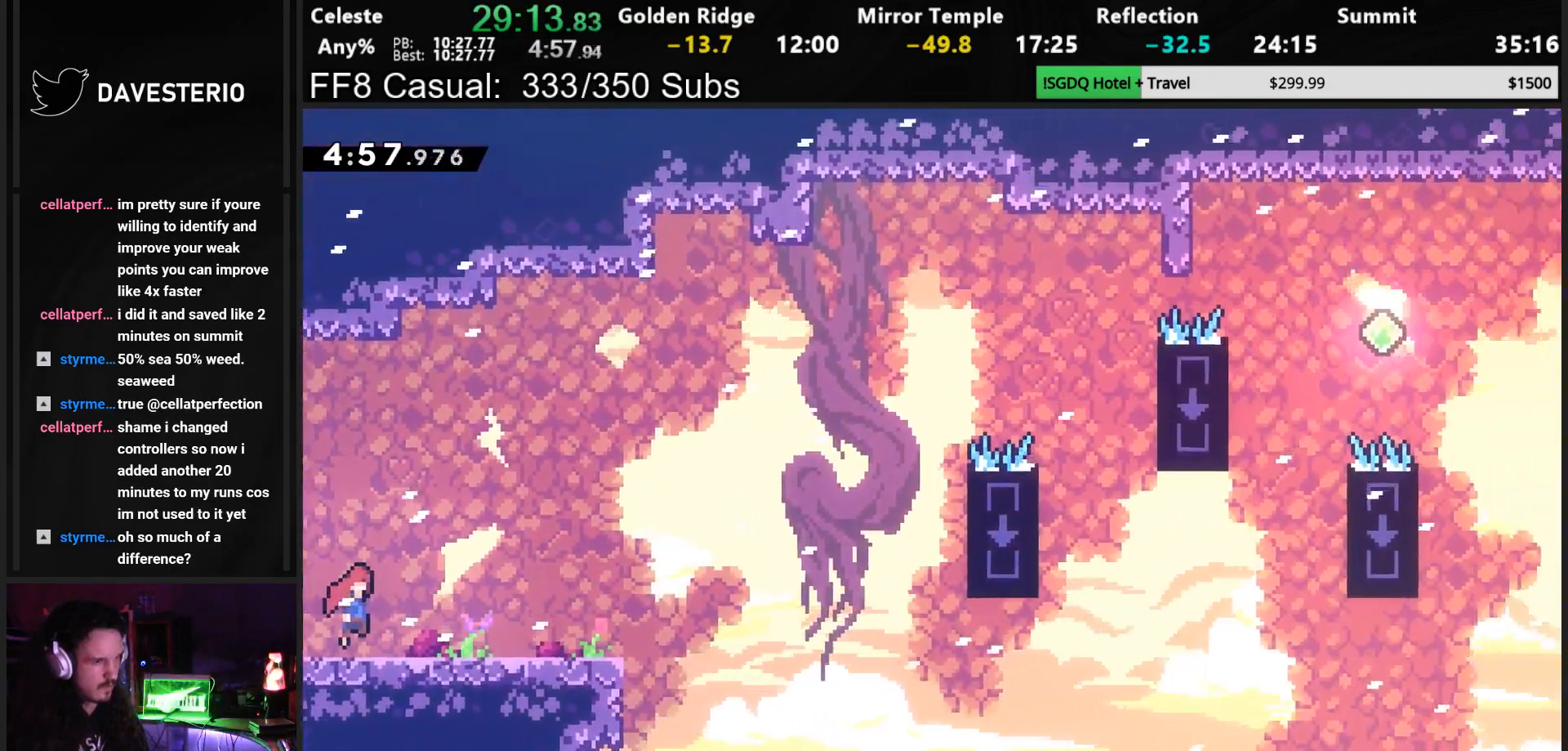
{"buttons": ["DPAD_RIGHT"], "left_stick": "center", "events": [[383, "CROSS", "down"], [483, "CROSS", "up"]]}
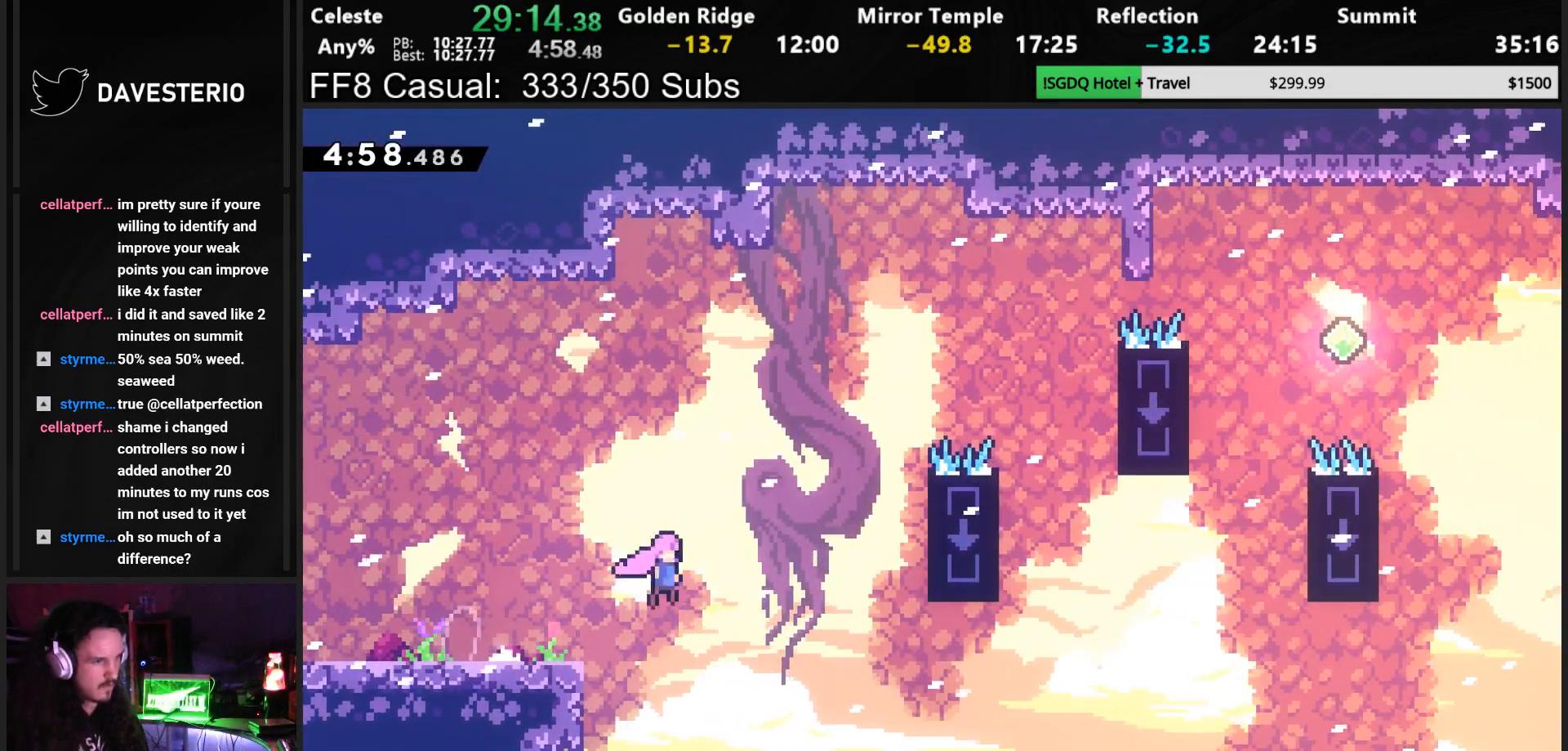
{"buttons": ["DPAD_UP", "DPAD_RIGHT"], "left_stick": "center", "events": [[167, "DPAD_UP", "down"], [350, "SQUARE", "down"], [483, "SQUARE", "up"]]}
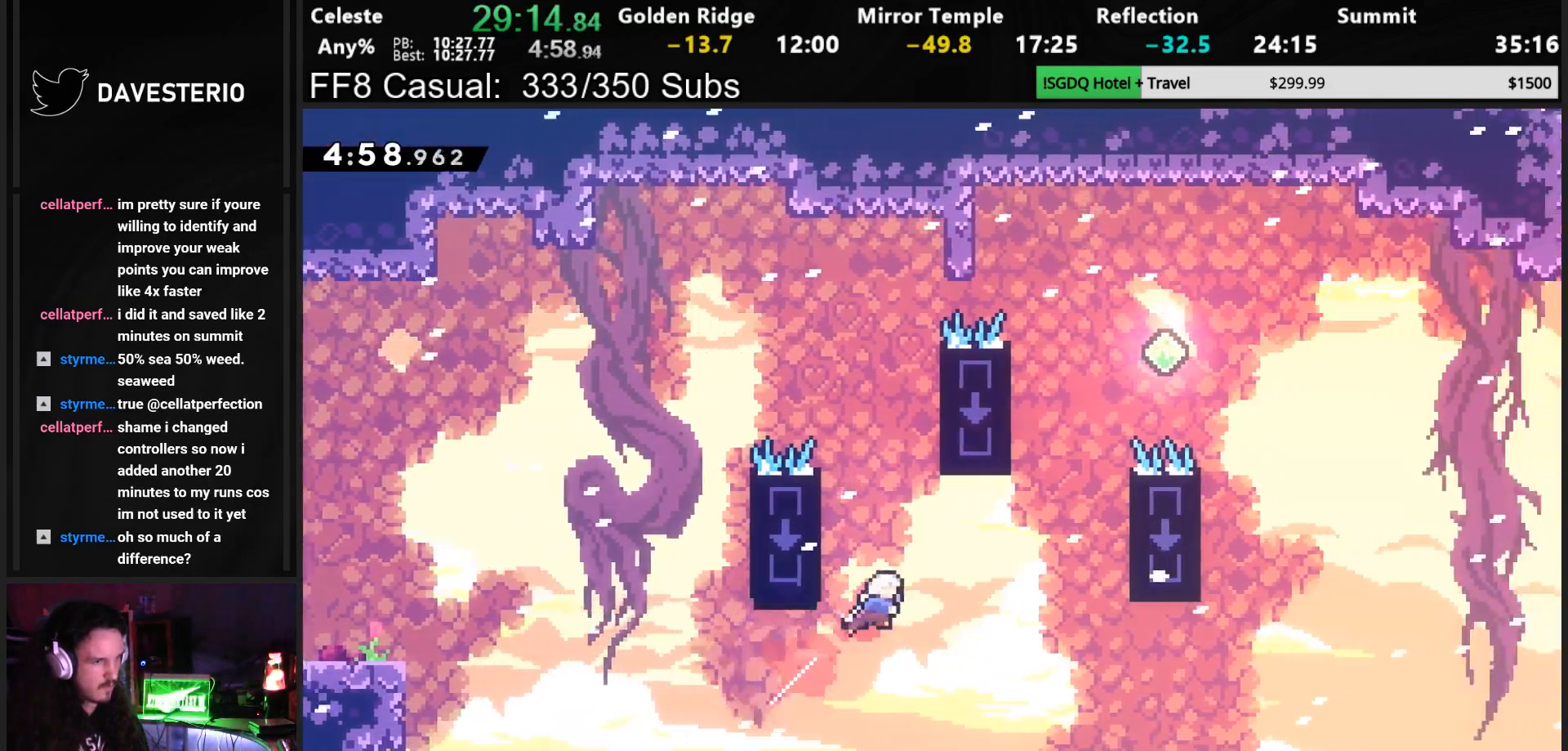
{"buttons": ["DPAD_RIGHT"], "left_stick": "center", "events": [[333, "DPAD_RIGHT", "up"], [367, "SQUARE", "down"], [467, "DPAD_RIGHT", "down"], [467, "DPAD_UP", "up"], [467, "SQUARE", "up"]]}
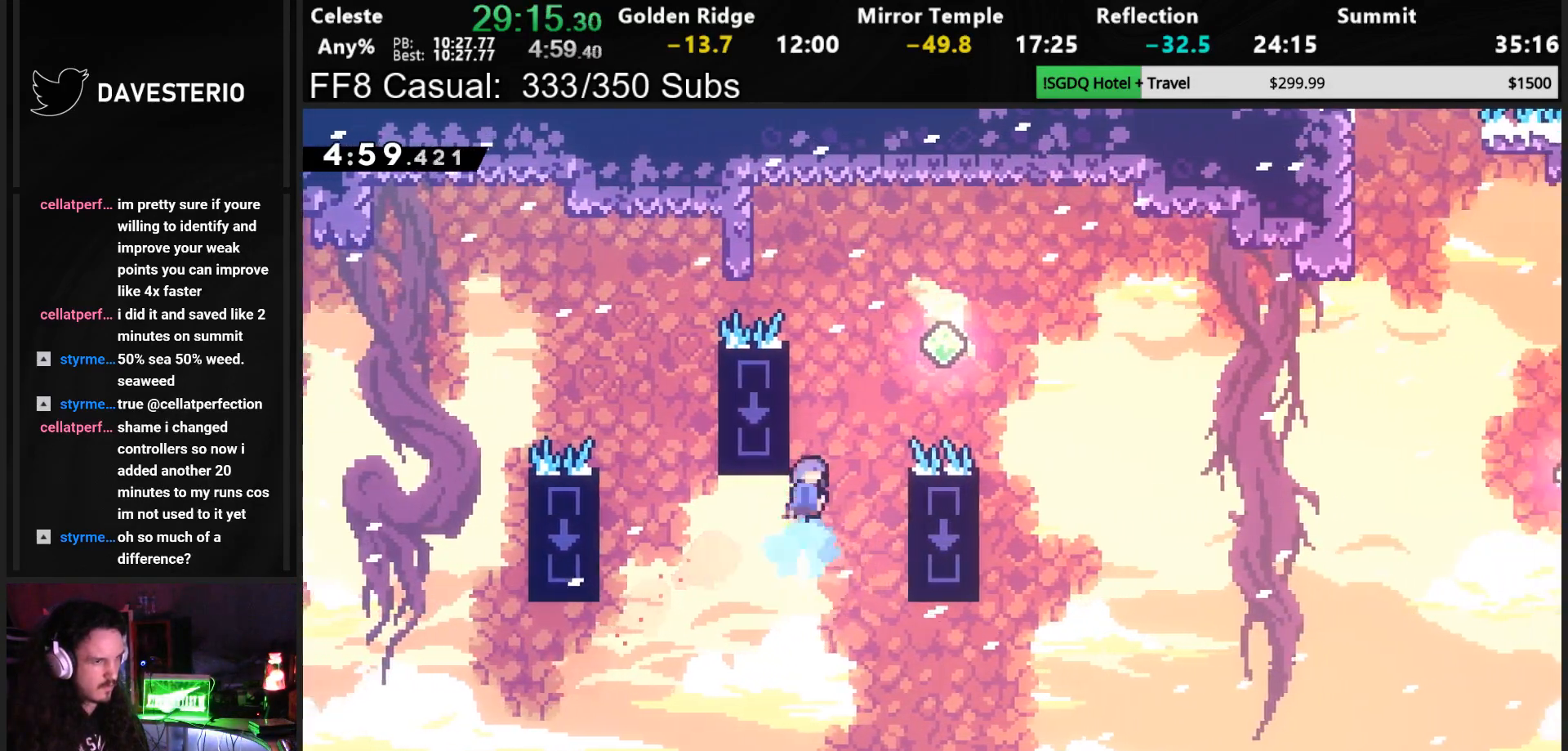
{"buttons": ["CROSS", "DPAD_RIGHT"], "left_stick": "center", "events": [[50, "CROSS", "down"]]}
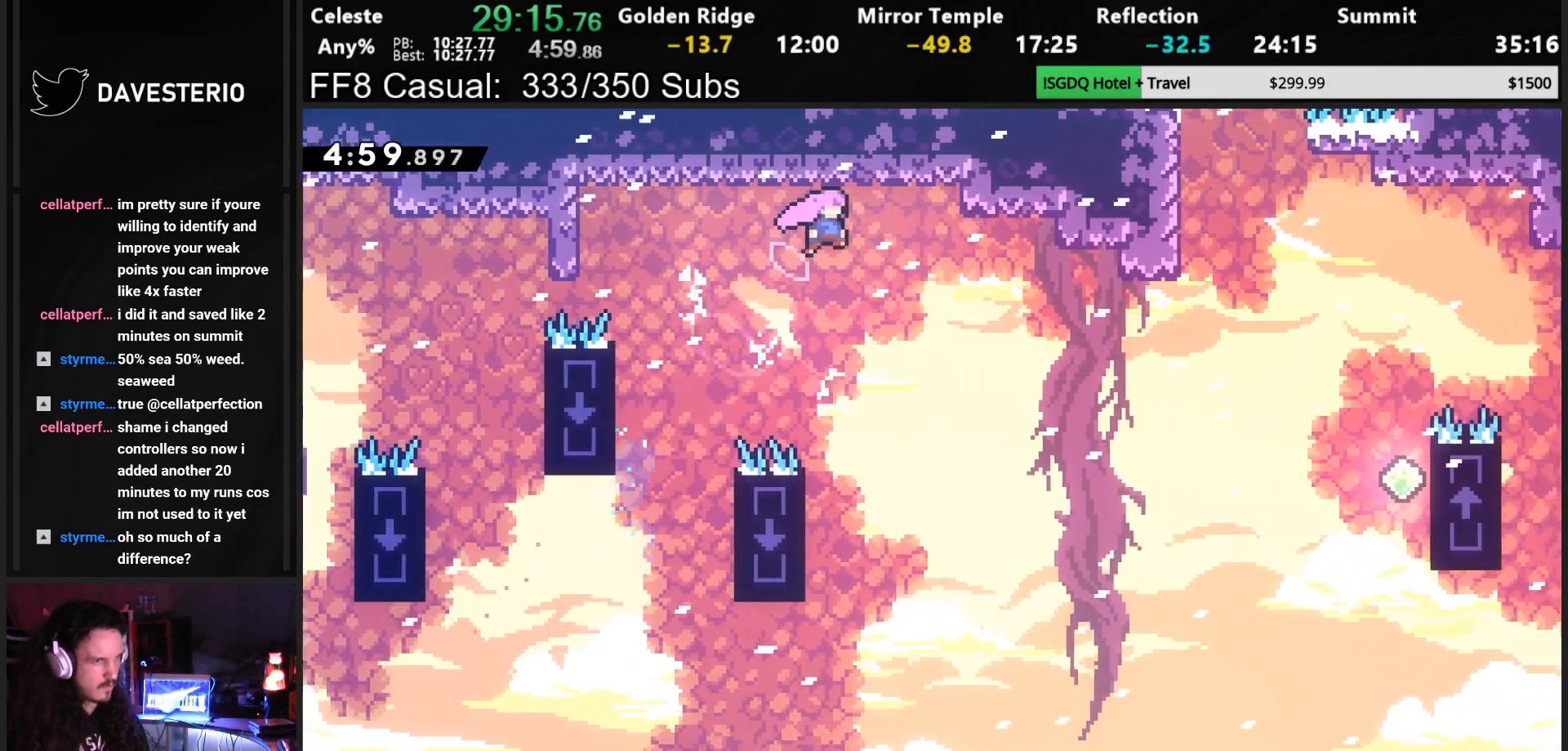
{"buttons": ["SQUARE", "DPAD_RIGHT"], "left_stick": "center", "events": [[350, "SQUARE", "down"], [383, "CROSS", "up"]]}
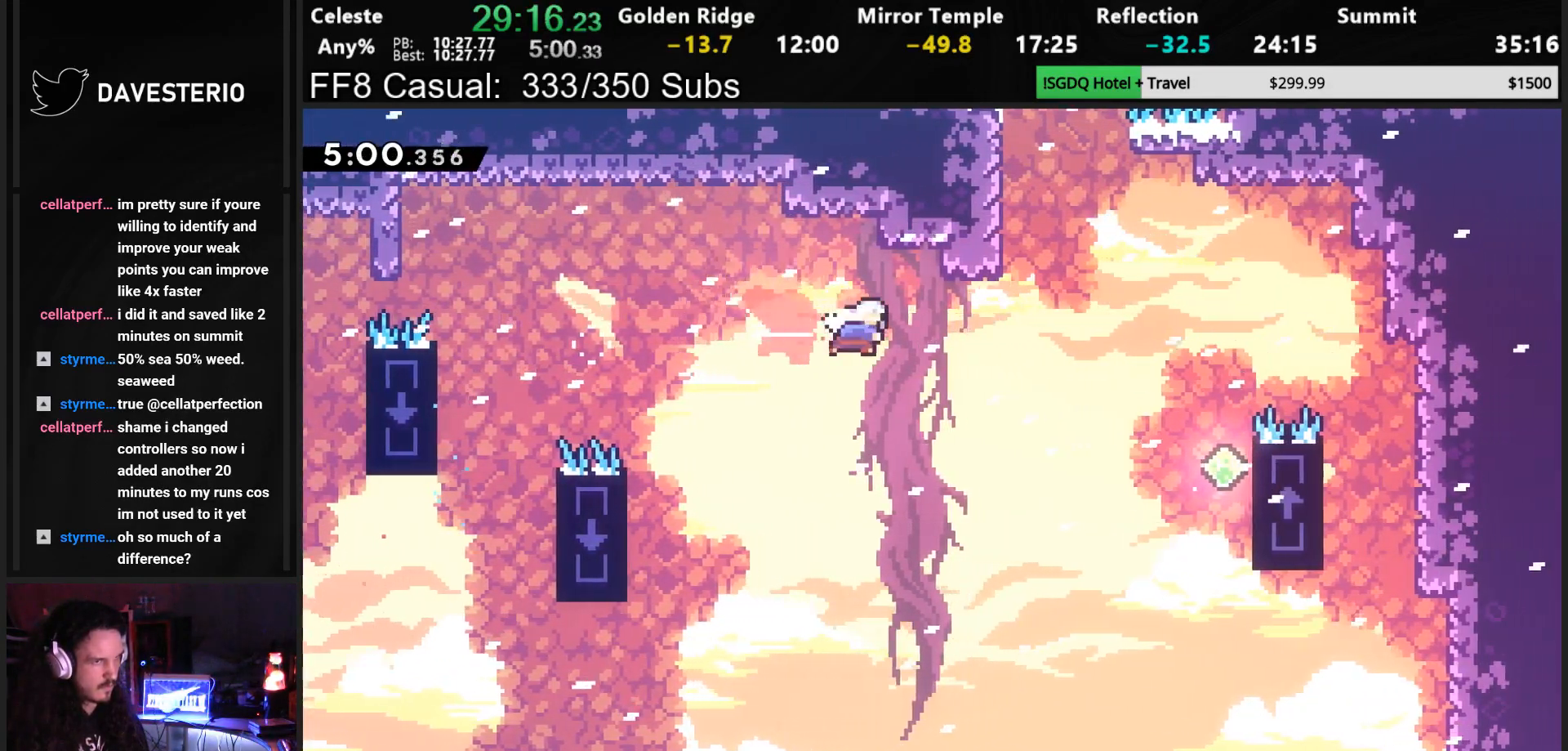
{"buttons": ["CROSS", "DPAD_UP"], "left_stick": "center", "events": [[17, "SQUARE", "up"], [233, "DPAD_UP", "down"], [267, "DPAD_RIGHT", "up"], [267, "SQUARE", "down"], [383, "SQUARE", "up"], [467, "CROSS", "down"]]}
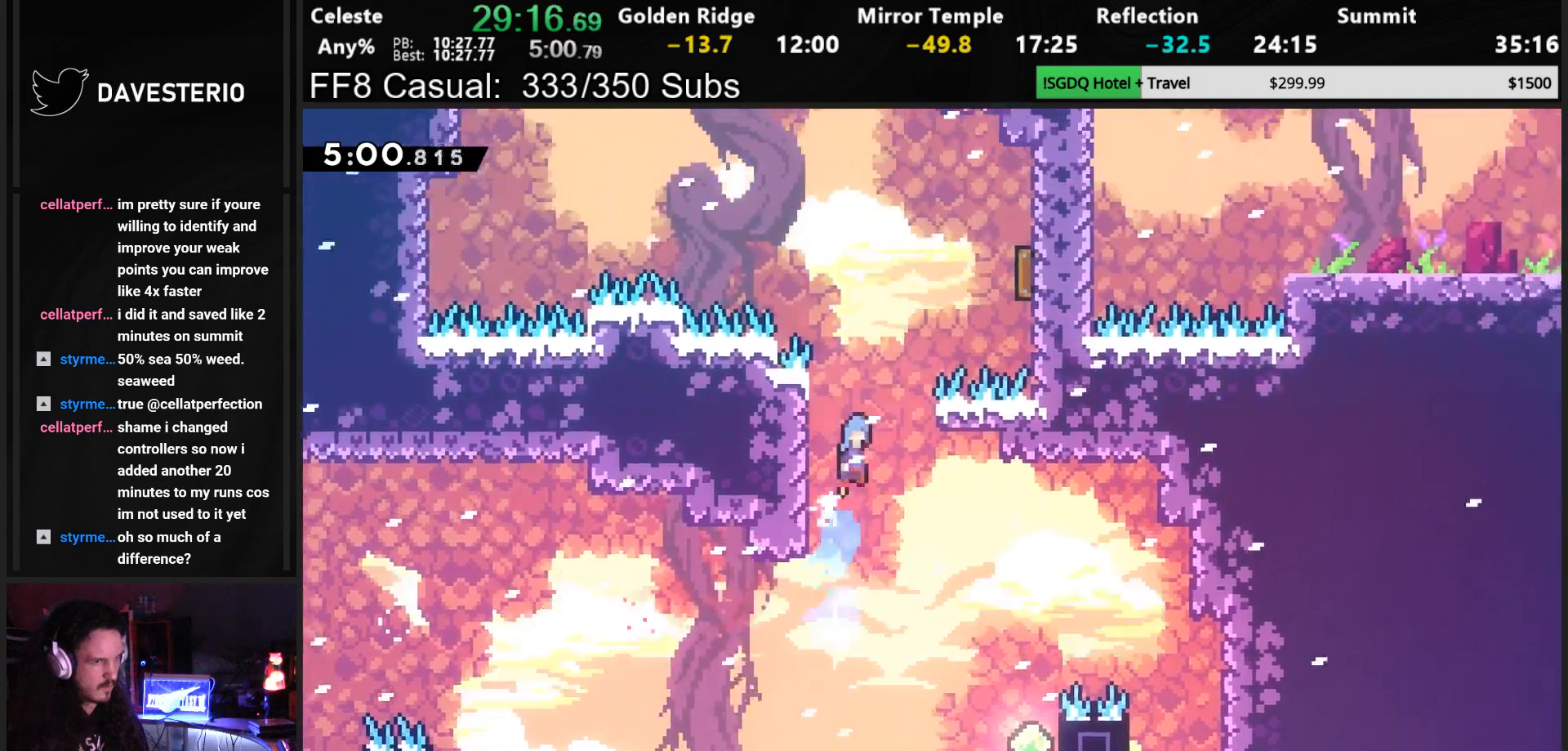
{"buttons": ["DPAD_LEFT"], "left_stick": "center", "events": [[67, "DPAD_RIGHT", "down"], [117, "DPAD_UP", "up"], [350, "CROSS", "up"], [400, "DPAD_RIGHT", "up"], [467, "DPAD_LEFT", "down"]]}
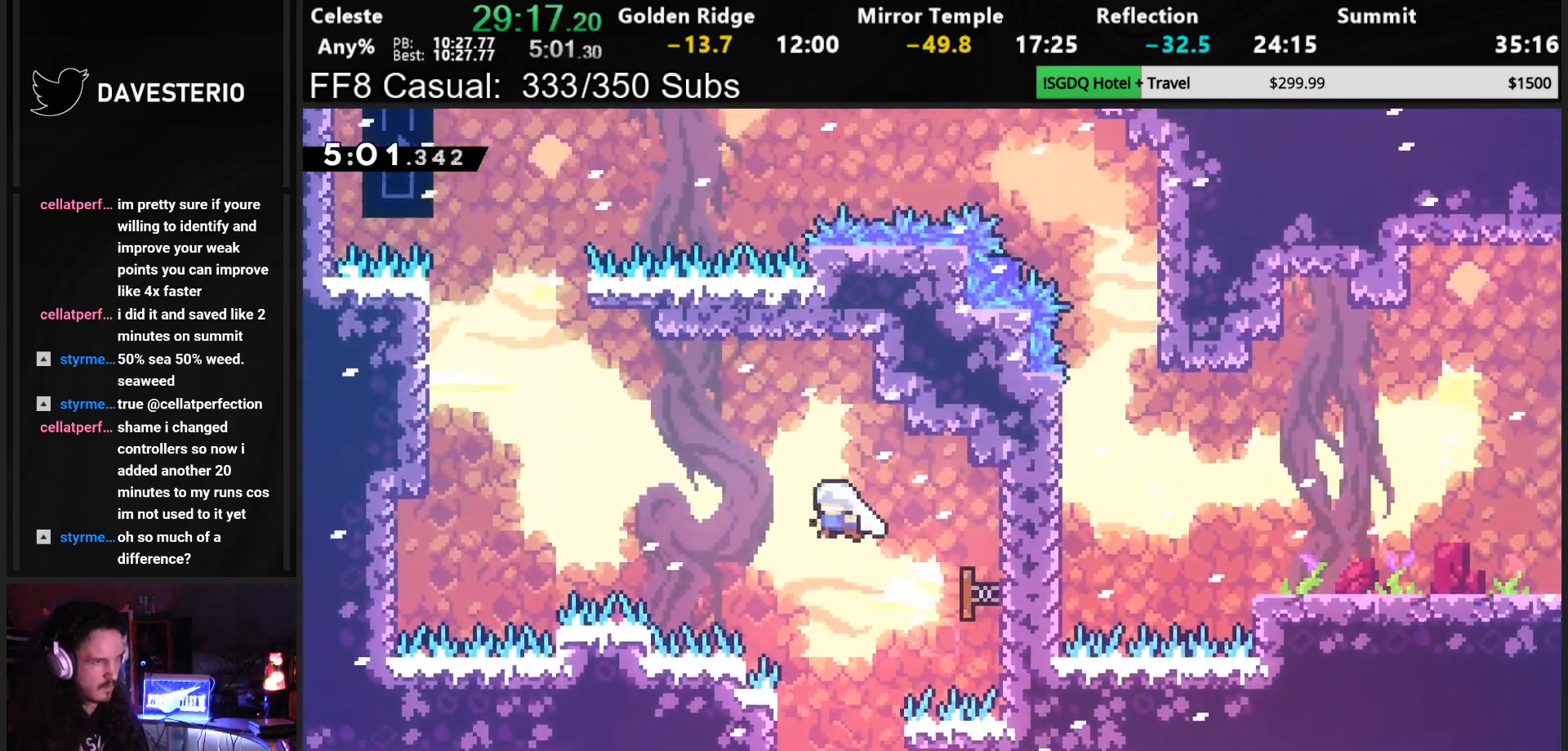
{"buttons": ["CROSS", "DPAD_UP", "DPAD_LEFT"], "left_stick": "center", "events": [[233, "DPAD_UP", "down"], [267, "DPAD_LEFT", "up"], [317, "SQUARE", "down"], [433, "DPAD_LEFT", "down"], [433, "SQUARE", "up"], [500, "CROSS", "down"]]}
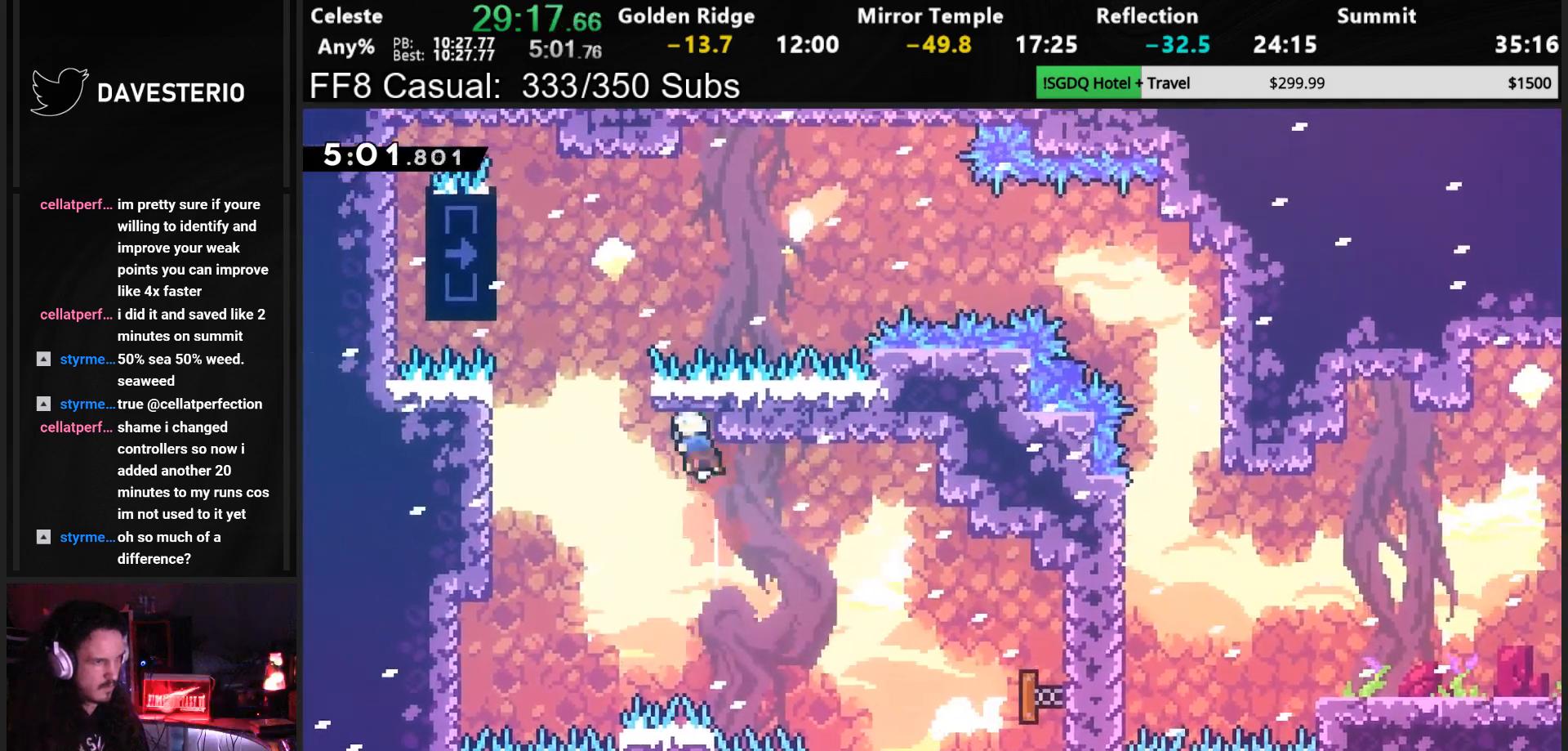
{"buttons": ["R1"], "left_stick": "center", "events": [[150, "R1", "down"], [333, "CROSS", "up"], [417, "DPAD_LEFT", "up"], [417, "DPAD_UP", "up"]]}
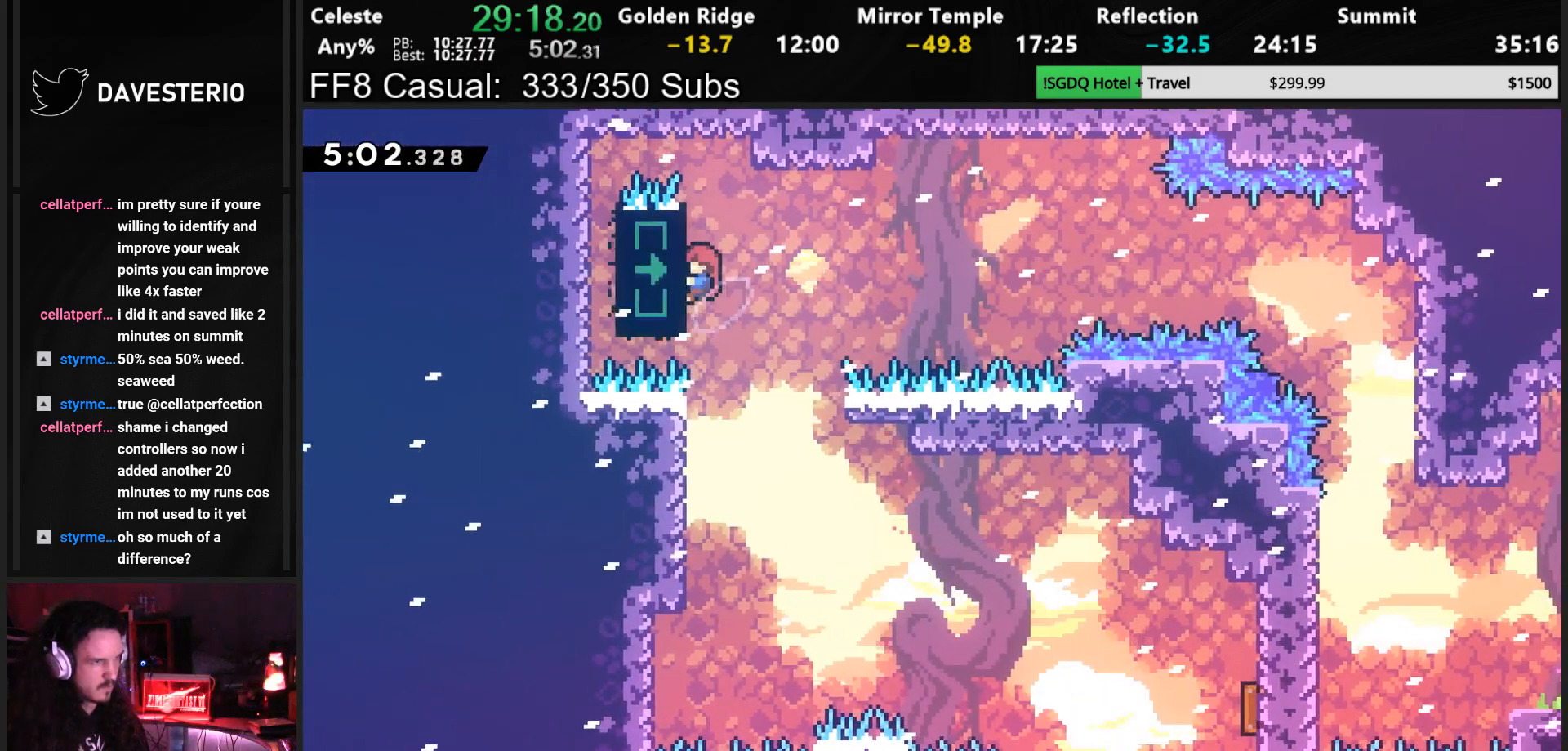
{"buttons": ["R1", "DPAD_RIGHT"], "left_stick": "center", "events": [[450, "DPAD_RIGHT", "down"]]}
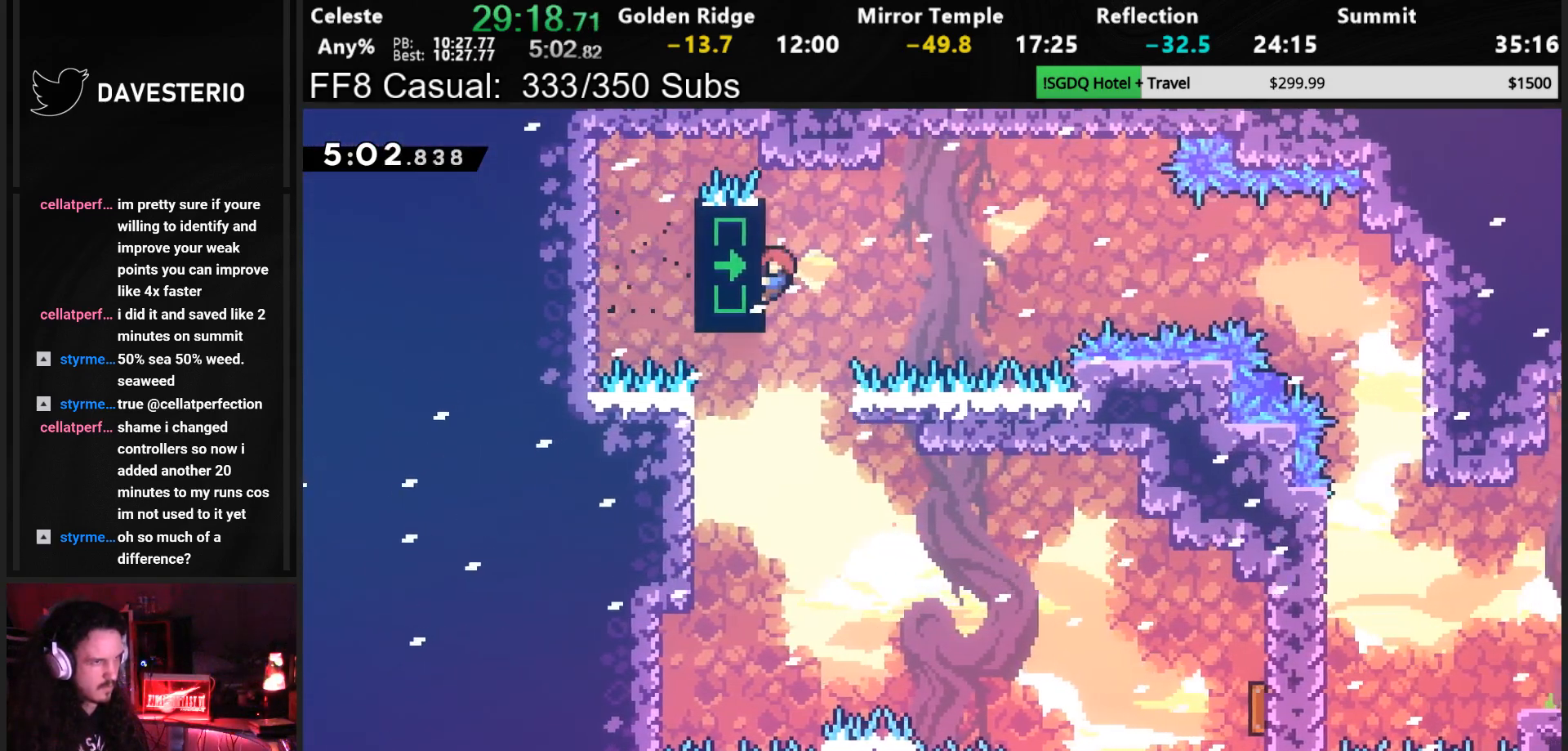
{"buttons": ["DPAD_RIGHT"], "left_stick": "center", "events": [[133, "CROSS", "down"], [417, "CROSS", "up"], [450, "R1", "up"]]}
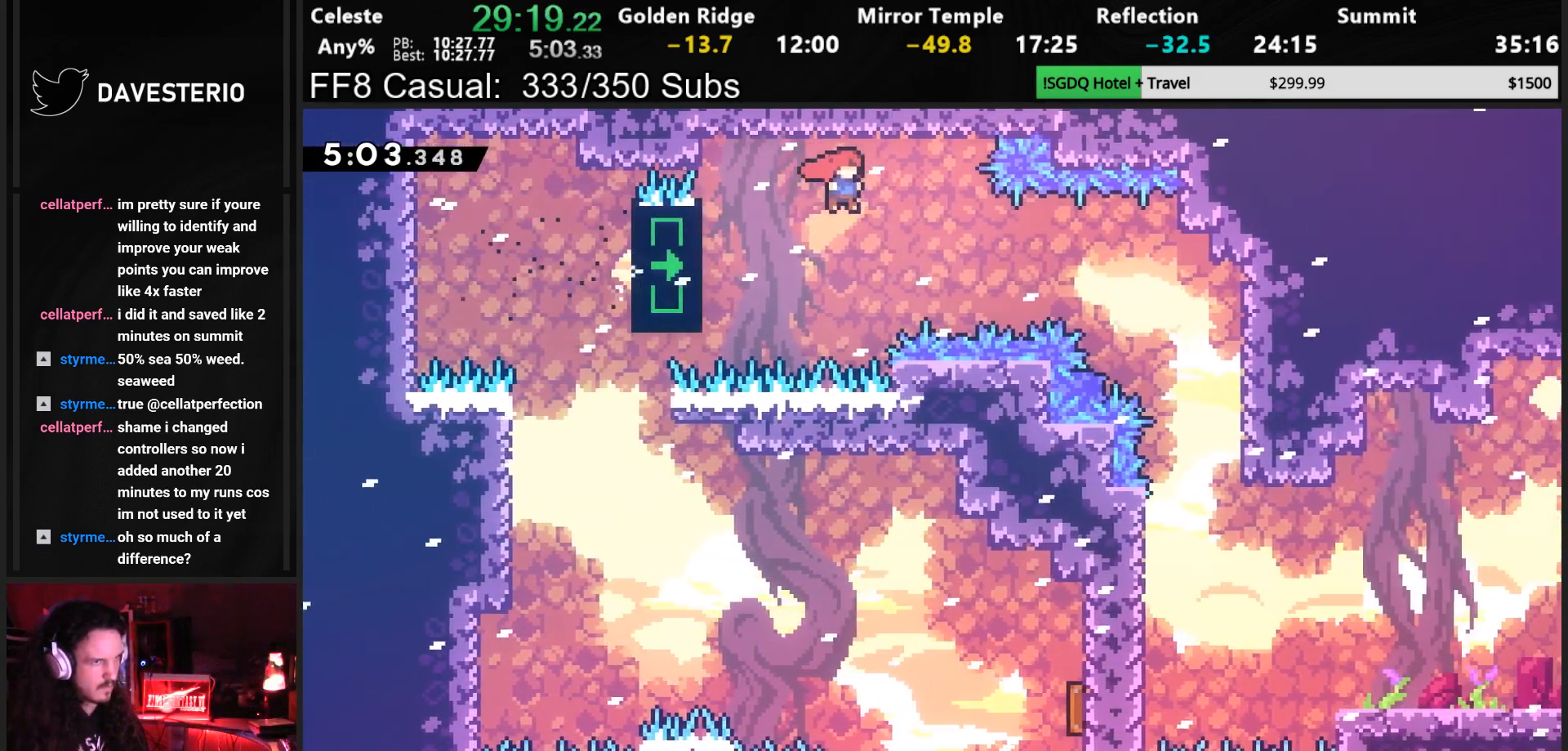
{"buttons": ["DPAD_RIGHT"], "left_stick": "center", "events": [[167, "SQUARE", "down"], [300, "SQUARE", "up"]]}
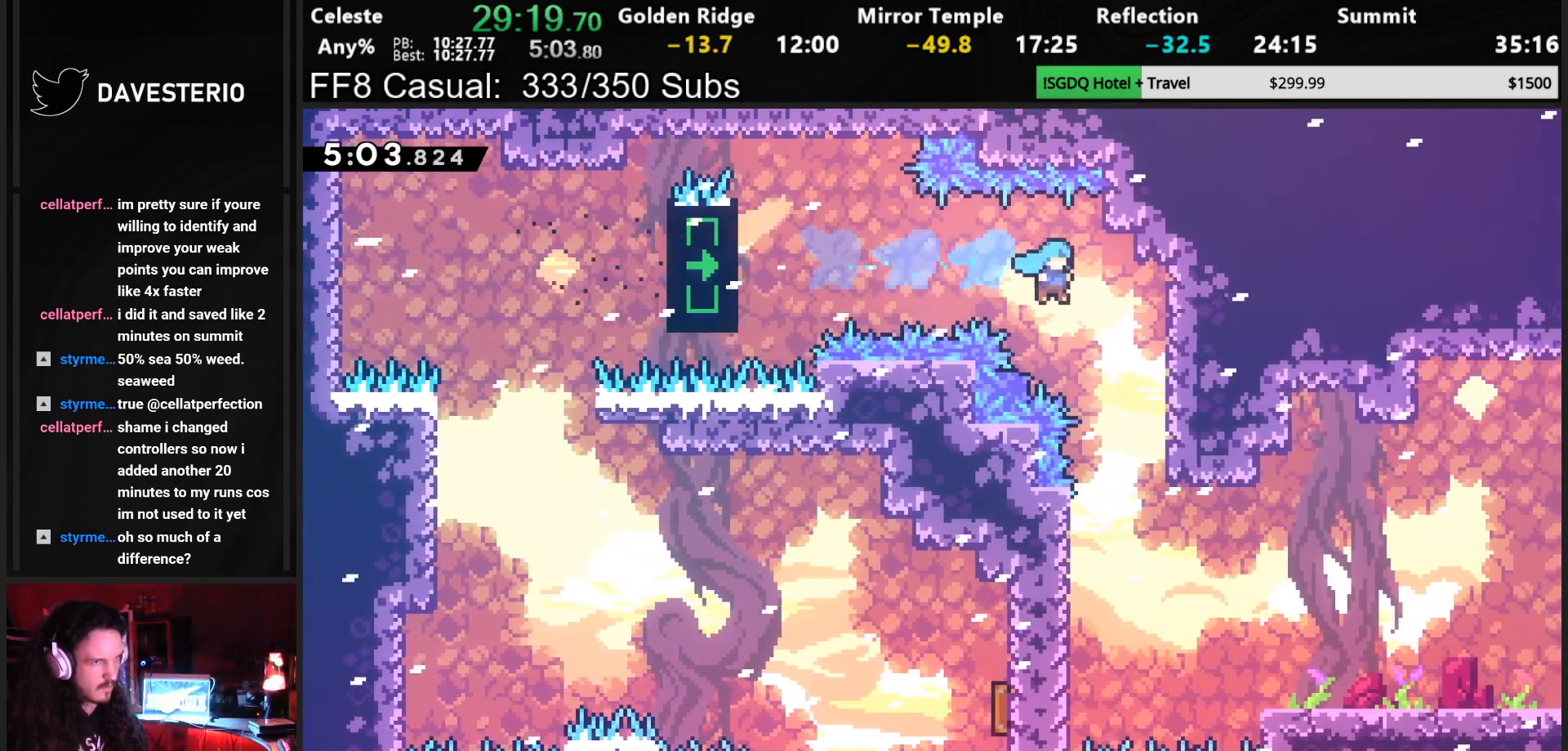
{"buttons": ["DPAD_RIGHT"], "left_stick": "center", "events": []}
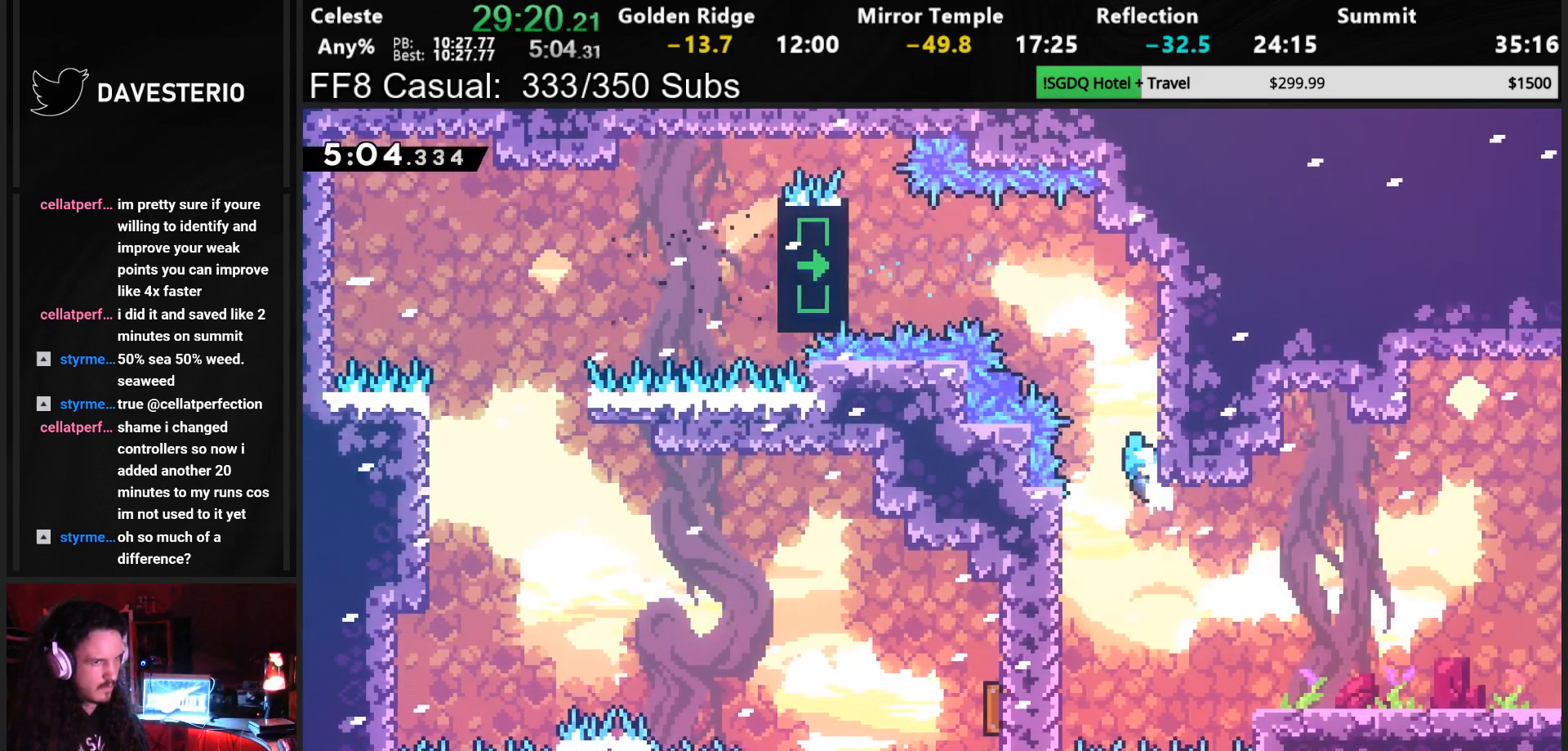
{"buttons": ["R1", "DPAD_UP", "DPAD_RIGHT"], "left_stick": "center", "events": [[267, "R1", "down"], [283, "DPAD_UP", "down"]]}
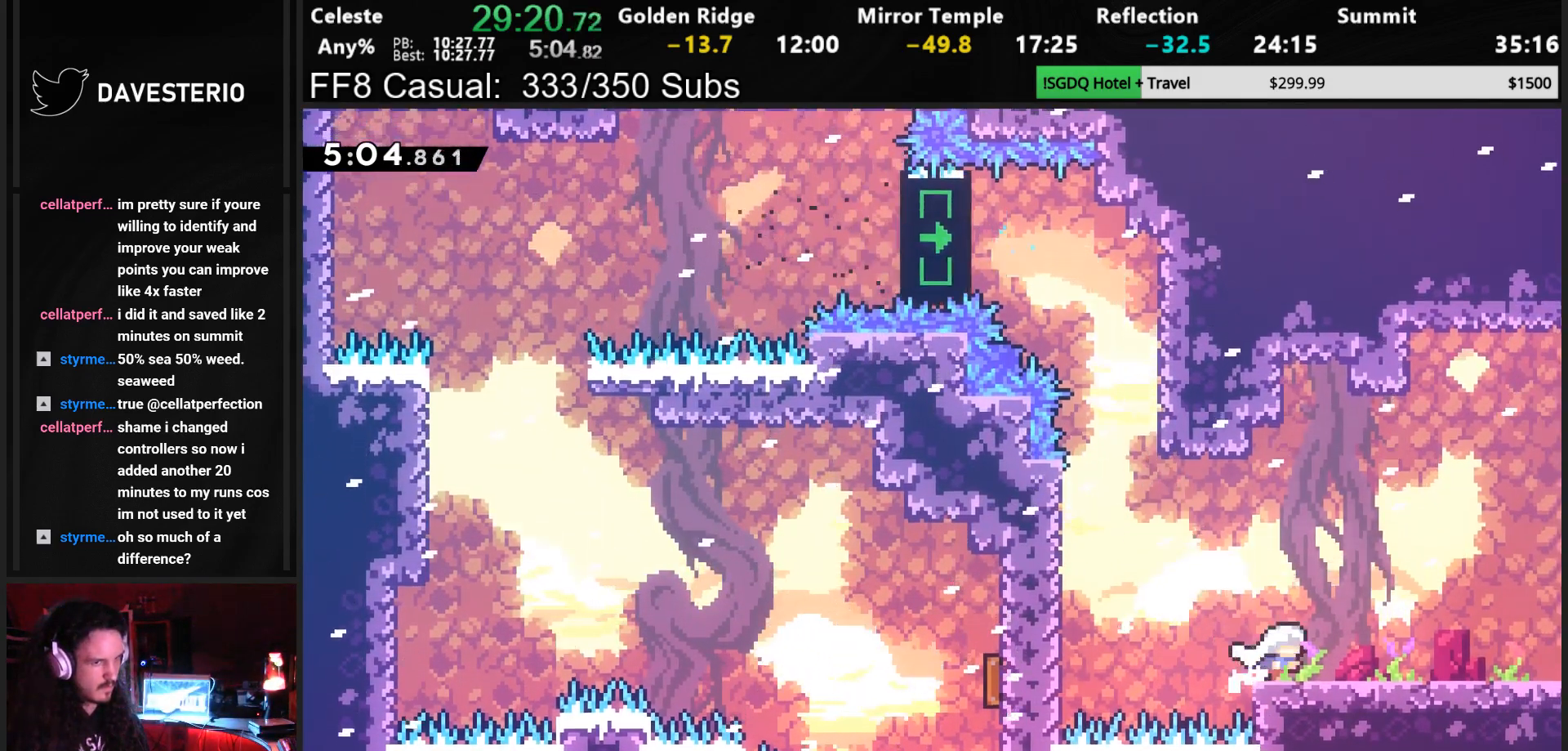
{"buttons": ["DPAD_DOWN", "DPAD_RIGHT"], "left_stick": "center", "events": [[33, "DPAD_UP", "up"], [50, "R1", "up"], [67, "DPAD_DOWN", "down"], [83, "SQUARE", "down"], [167, "CROSS", "down"], [183, "SQUARE", "up"], [433, "CROSS", "up"]]}
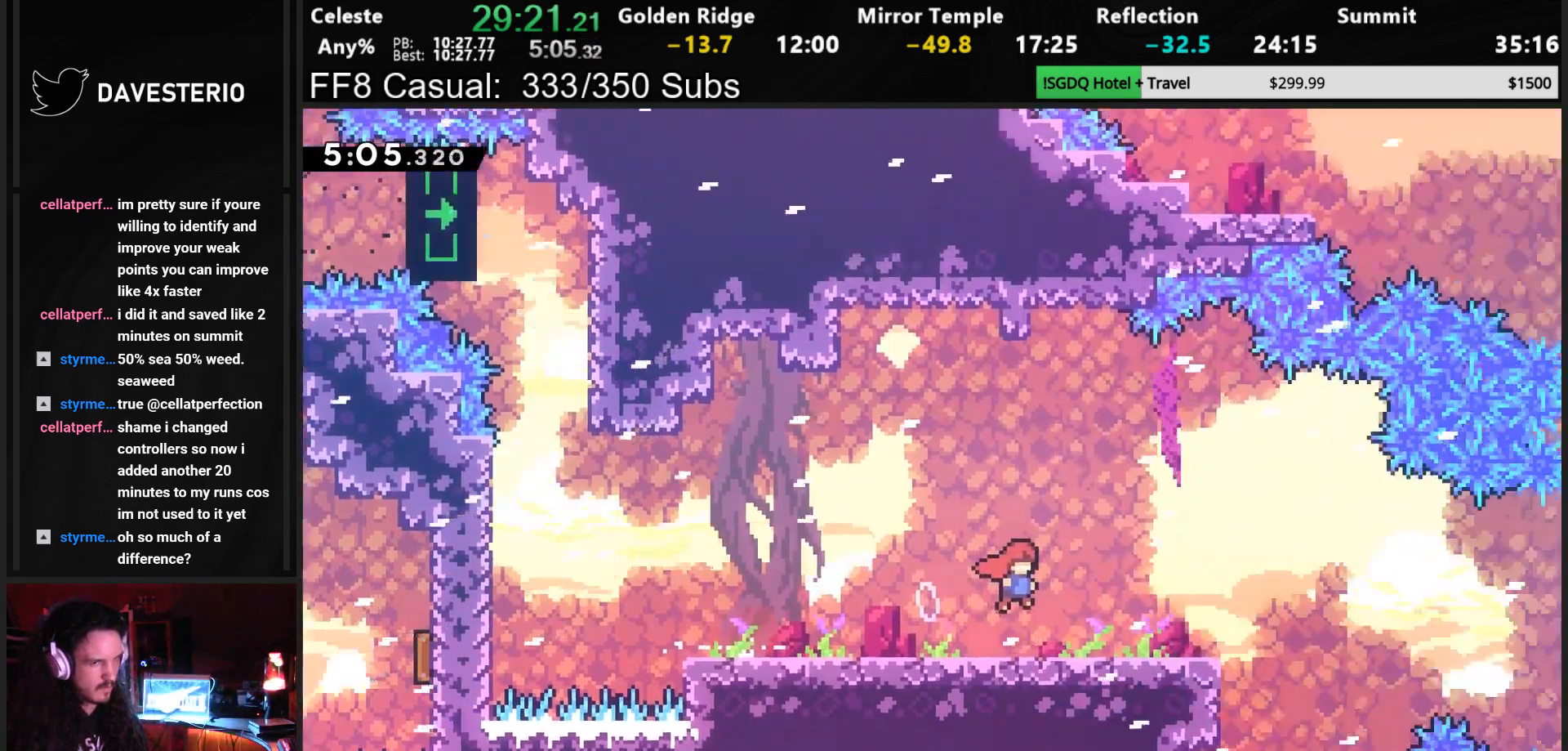
{"buttons": ["DPAD_DOWN", "DPAD_RIGHT"], "left_stick": "center", "events": []}
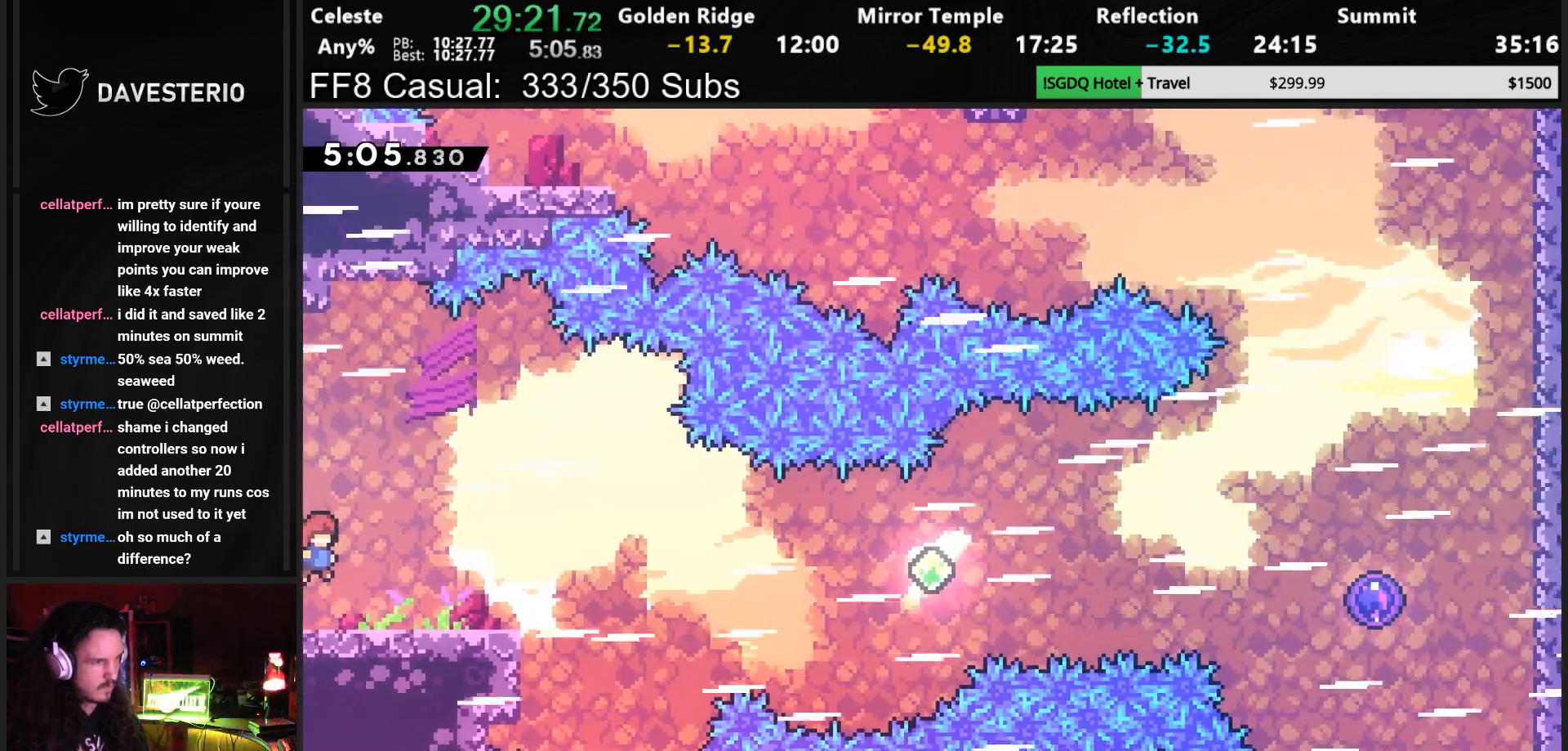
{"buttons": ["DPAD_RIGHT"], "left_stick": "center", "events": [[33, "SQUARE", "down"], [150, "SQUARE", "up"], [250, "CROSS", "down"], [250, "DPAD_DOWN", "up"], [400, "CROSS", "up"]]}
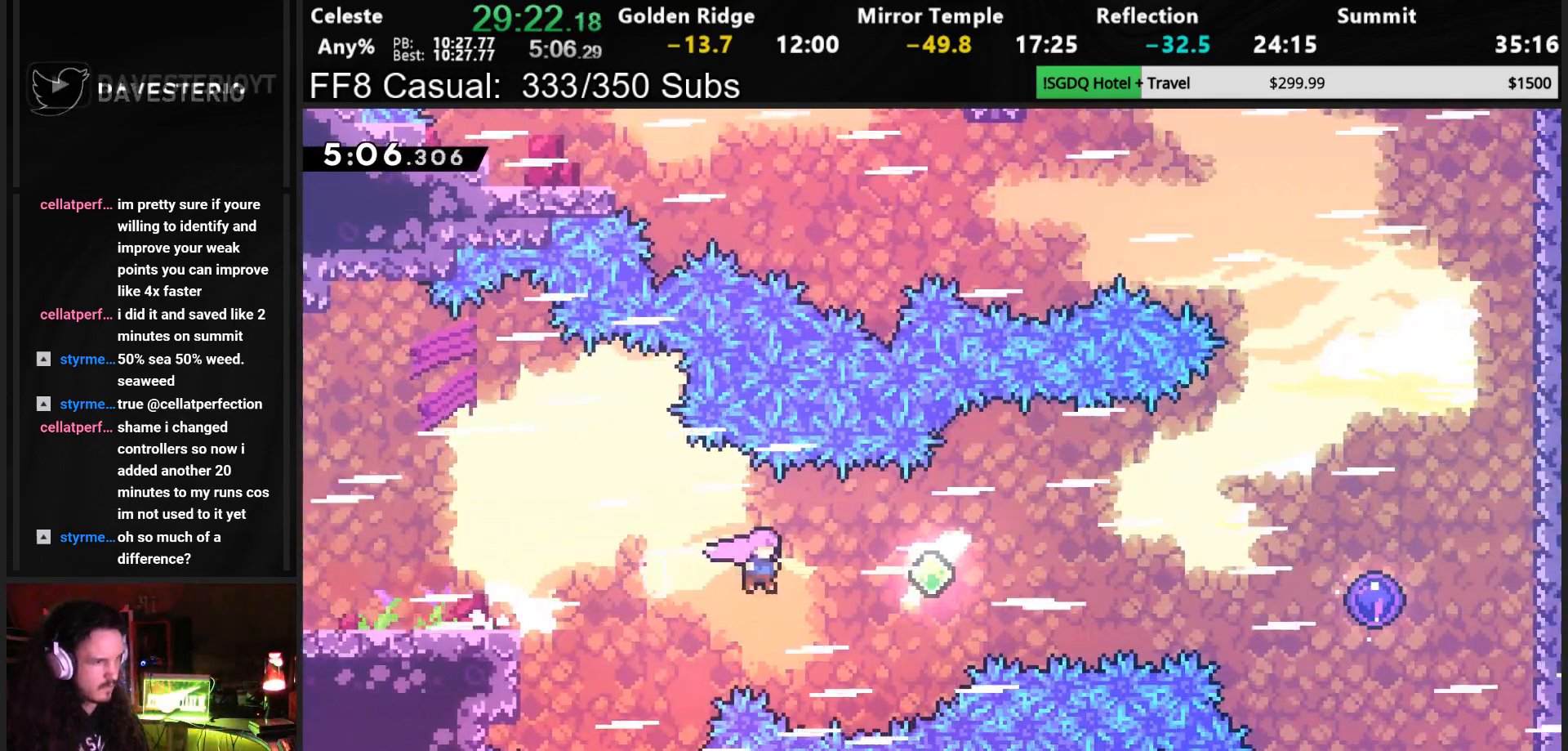
{"buttons": ["DPAD_RIGHT"], "left_stick": "center", "events": [[17, "SQUARE", "down"], [150, "SQUARE", "up"], [317, "SQUARE", "down"], [467, "SQUARE", "up"]]}
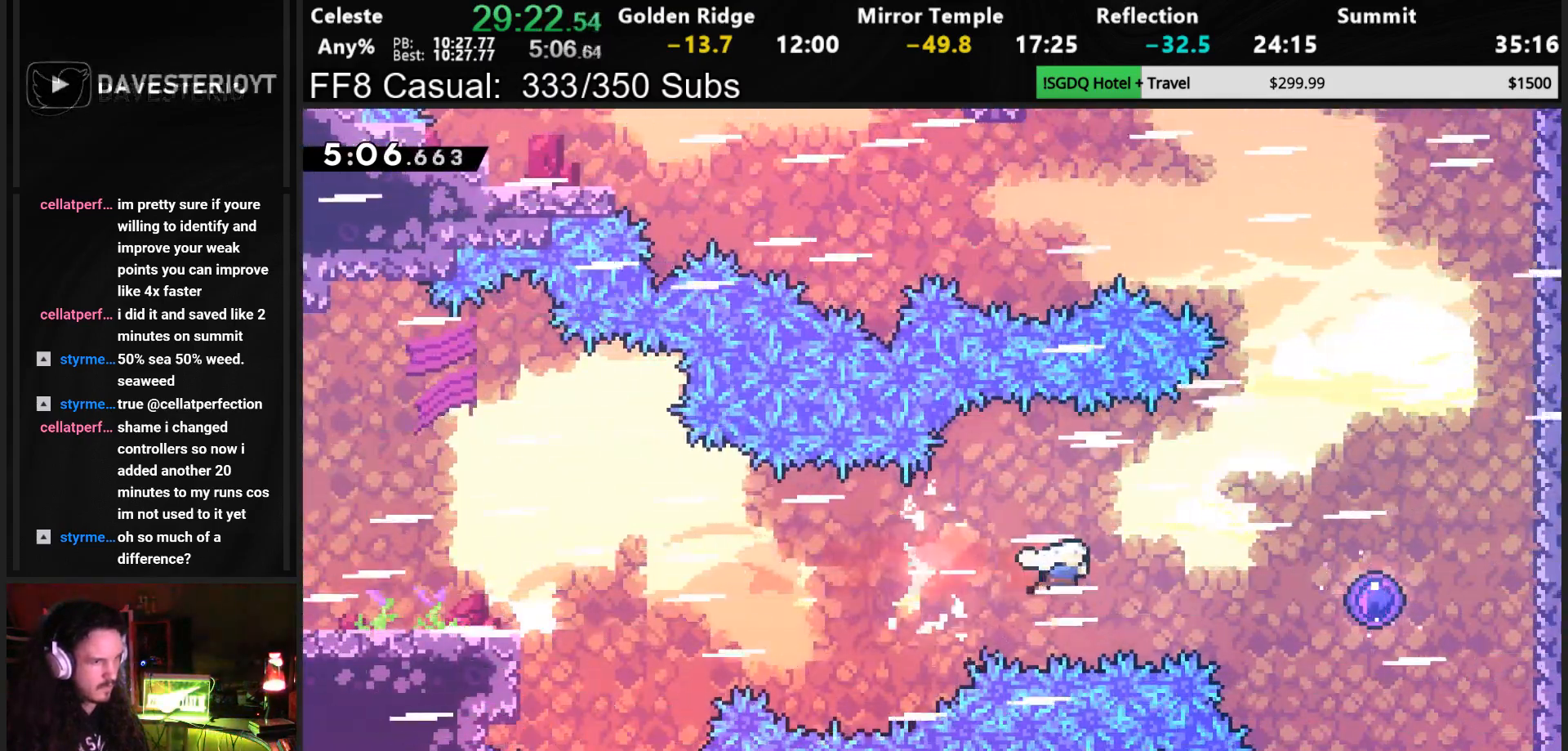
{"buttons": ["DPAD_RIGHT"], "left_stick": "center", "events": [[83, "SQUARE", "down"], [233, "SQUARE", "up"], [283, "SQUARE", "down"], [433, "SQUARE", "up"]]}
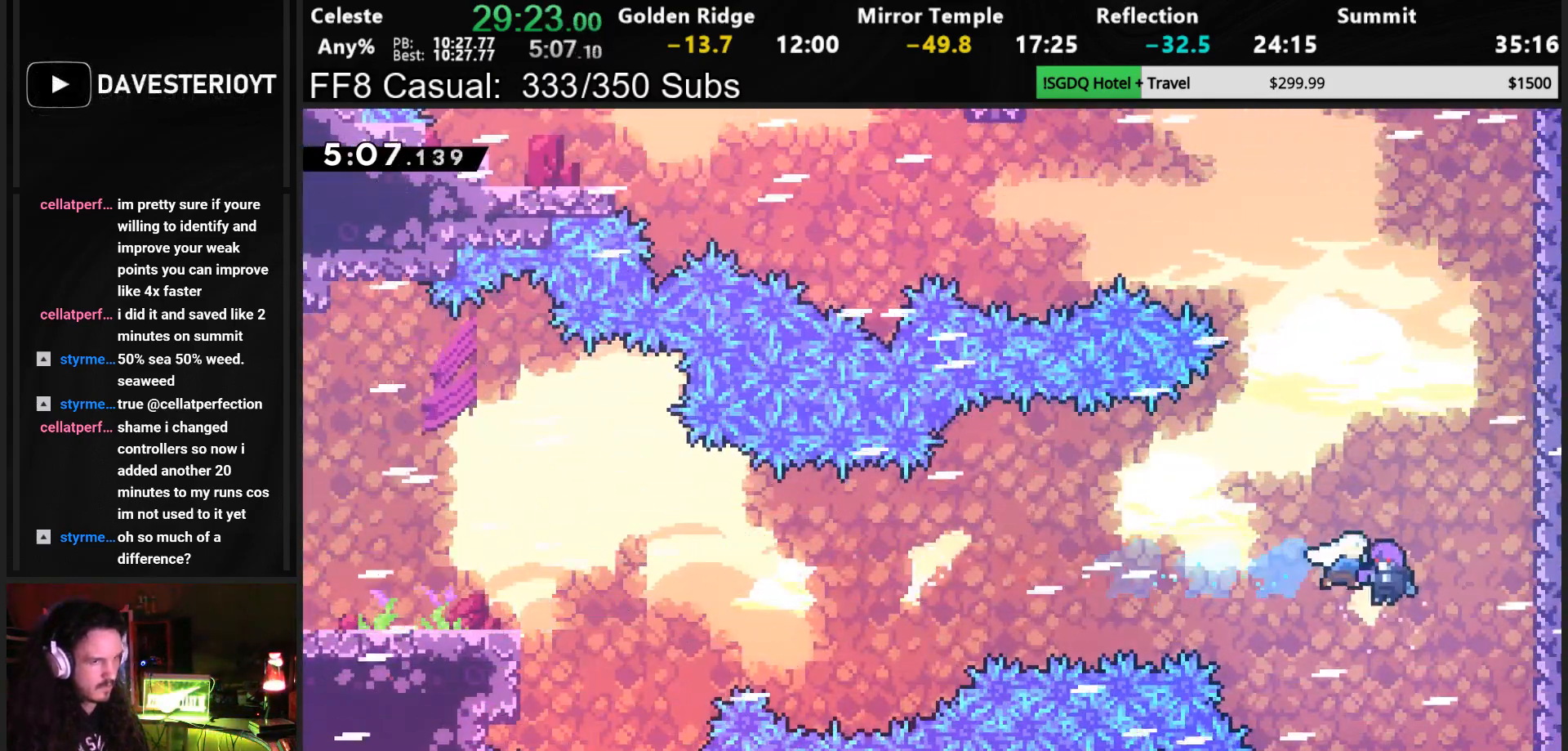
{"buttons": ["SQUARE", "DPAD_UP", "DPAD_RIGHT"], "left_stick": "center", "events": [[167, "DPAD_UP", "down"], [467, "SQUARE", "down"]]}
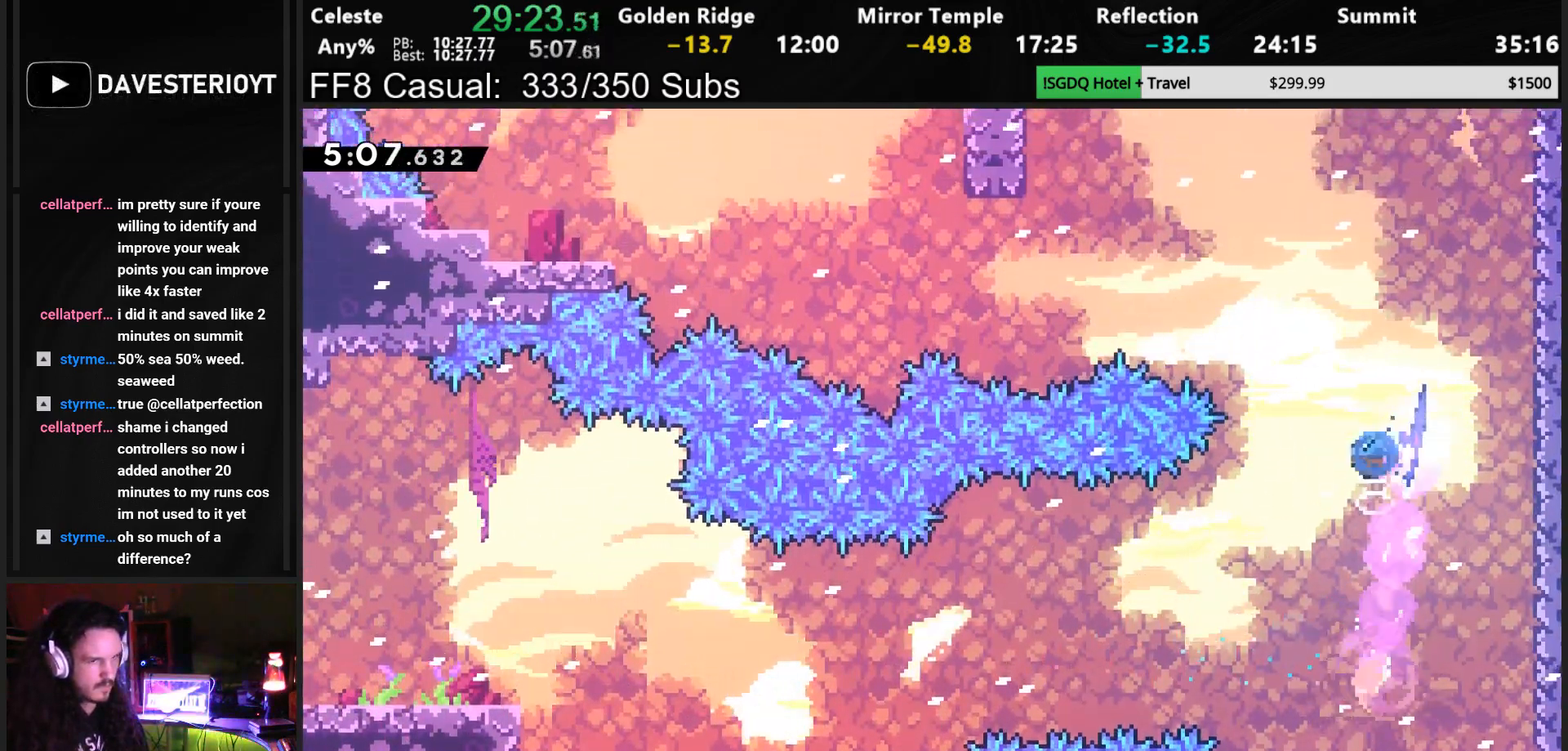
{"buttons": ["DPAD_DOWN", "DPAD_LEFT"], "left_stick": "center", "events": [[83, "DPAD_RIGHT", "up"], [83, "SQUARE", "up"], [183, "SQUARE", "down"], [317, "SQUARE", "up"], [400, "DPAD_UP", "up"], [500, "DPAD_DOWN", "down"], [500, "DPAD_LEFT", "down"]]}
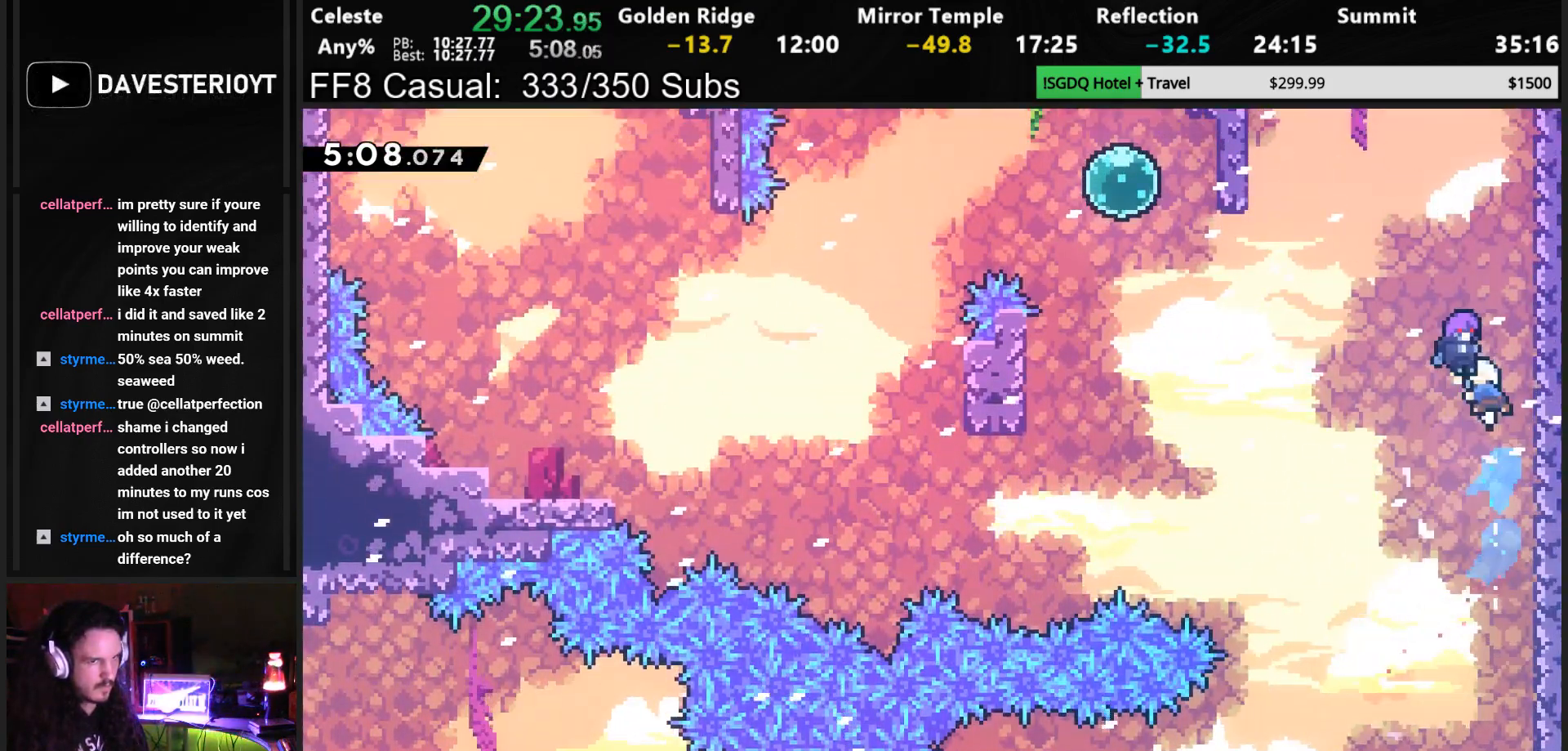
{"buttons": ["SQUARE", "DPAD_DOWN", "DPAD_LEFT"], "left_stick": "center", "events": [[483, "SQUARE", "down"]]}
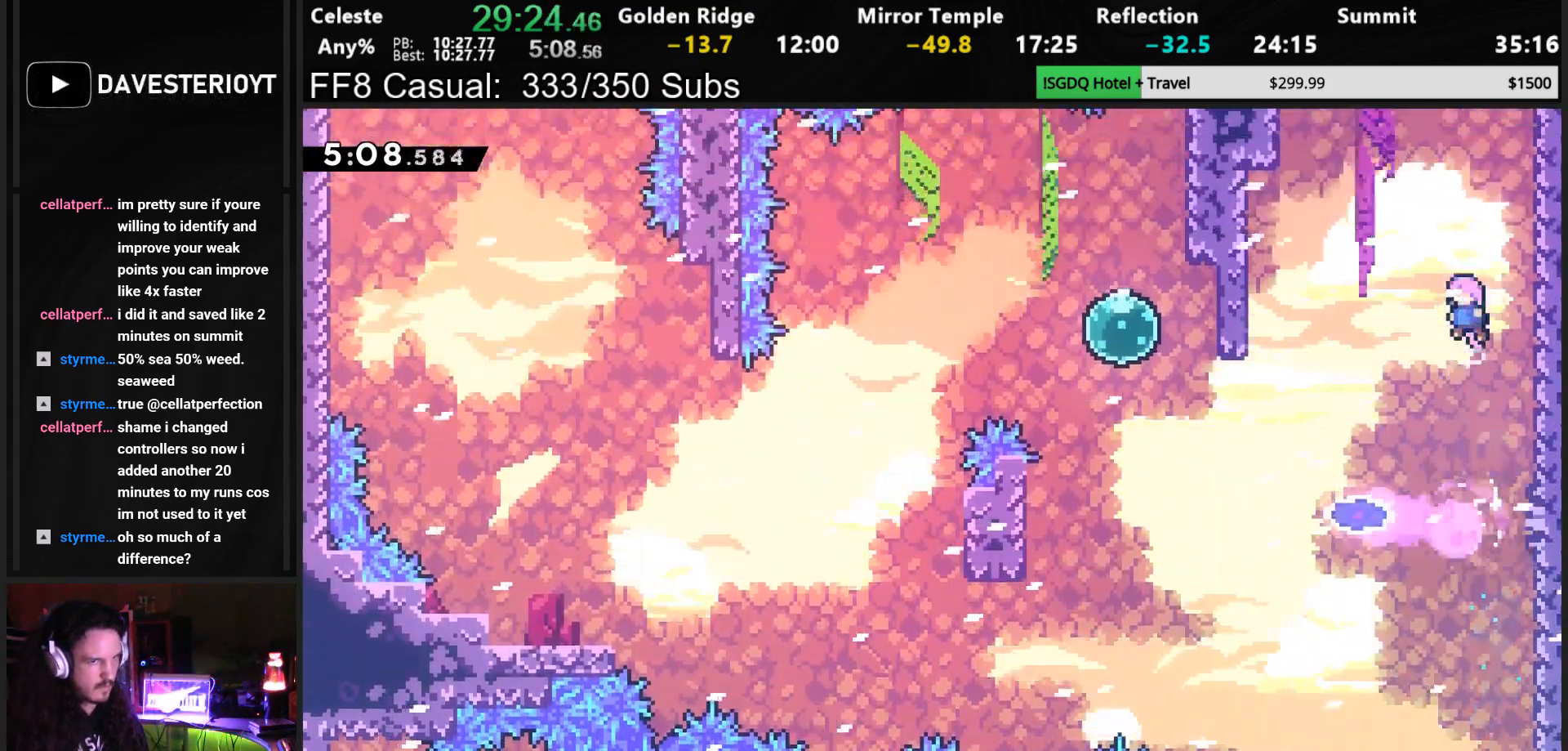
{"buttons": ["SQUARE", "DPAD_UP", "DPAD_LEFT"], "left_stick": "center", "events": [[167, "SQUARE", "up"], [200, "DPAD_DOWN", "up"], [233, "DPAD_UP", "down"], [383, "SQUARE", "down"]]}
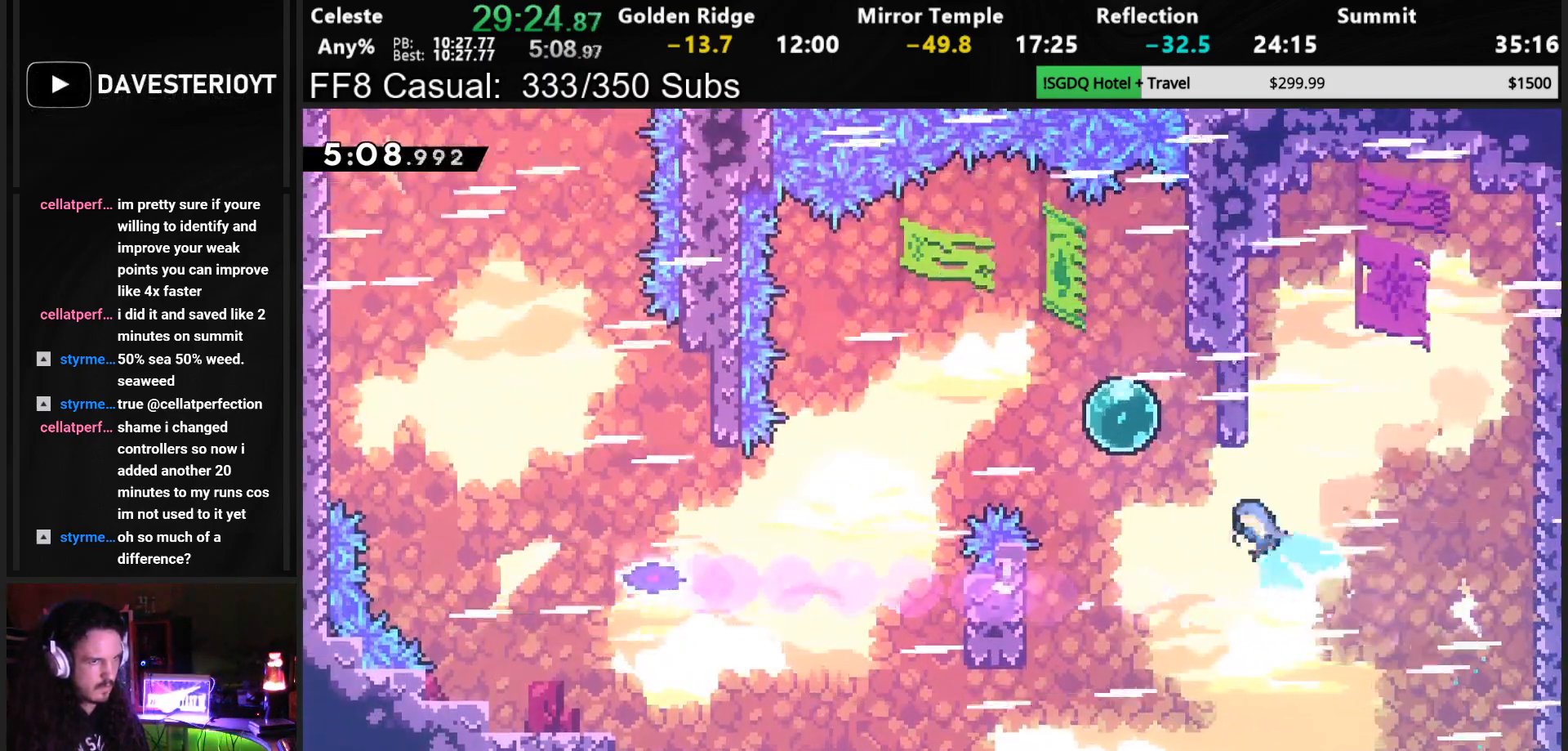
{"buttons": ["DPAD_DOWN", "DPAD_LEFT"], "left_stick": "center", "events": [[50, "SQUARE", "up"], [67, "DPAD_UP", "up"], [167, "SQUARE", "down"], [317, "SQUARE", "up"], [433, "DPAD_DOWN", "down"]]}
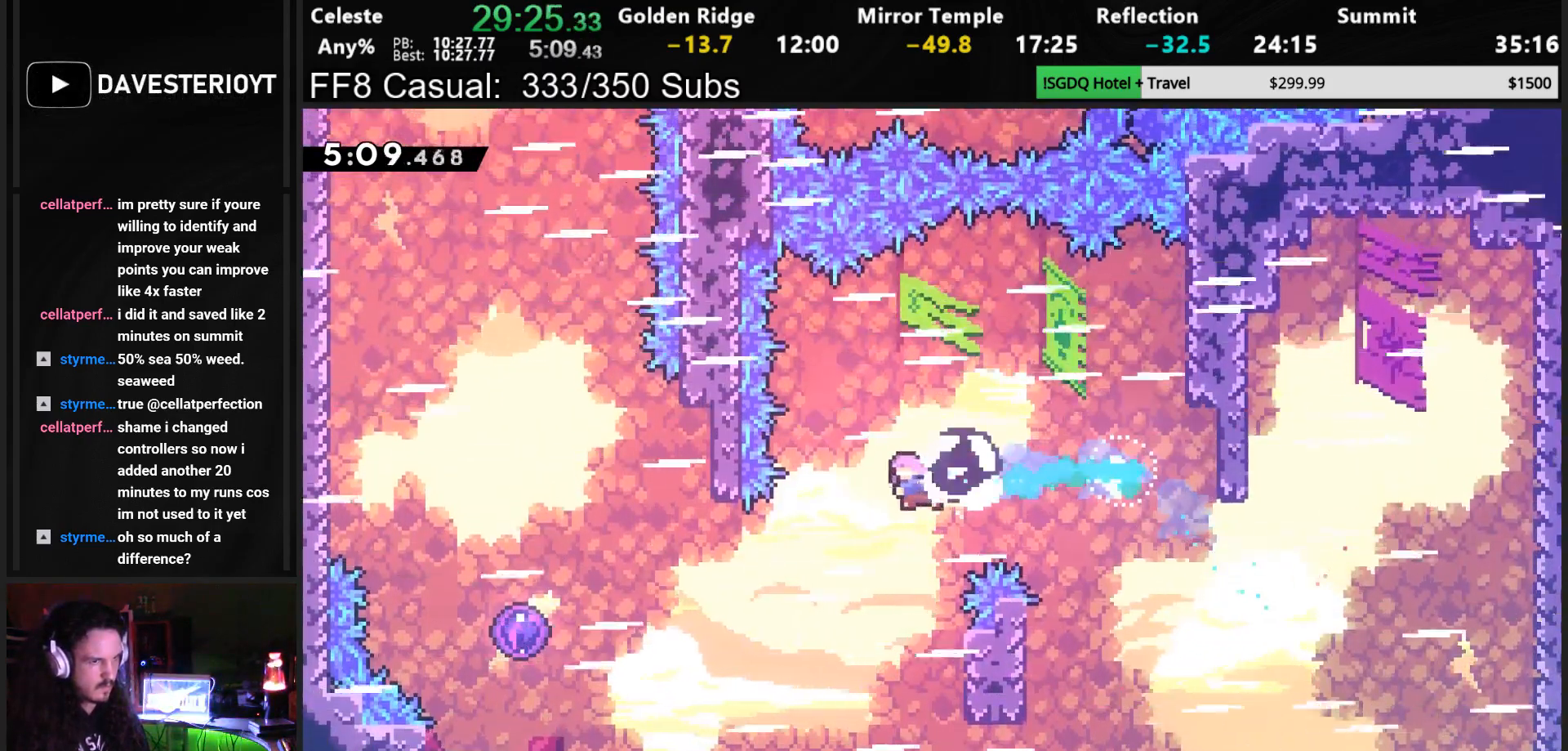
{"buttons": ["DPAD_LEFT"], "left_stick": "center", "events": [[17, "SQUARE", "down"], [133, "SQUARE", "up"], [167, "DPAD_DOWN", "up"], [267, "SQUARE", "down"], [450, "SQUARE", "up"]]}
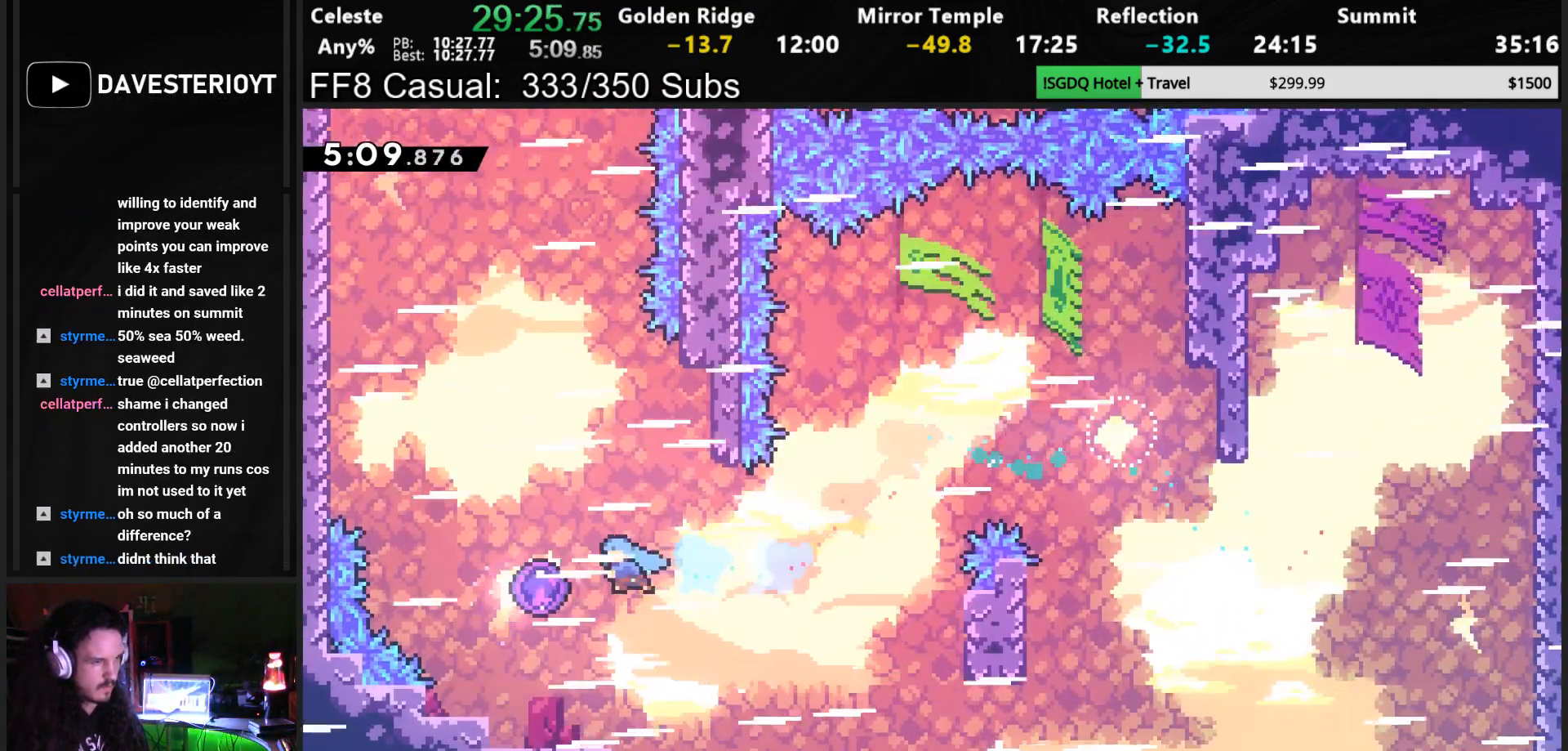
{"buttons": [], "left_stick": "center", "events": [[67, "DPAD_LEFT", "up"]]}
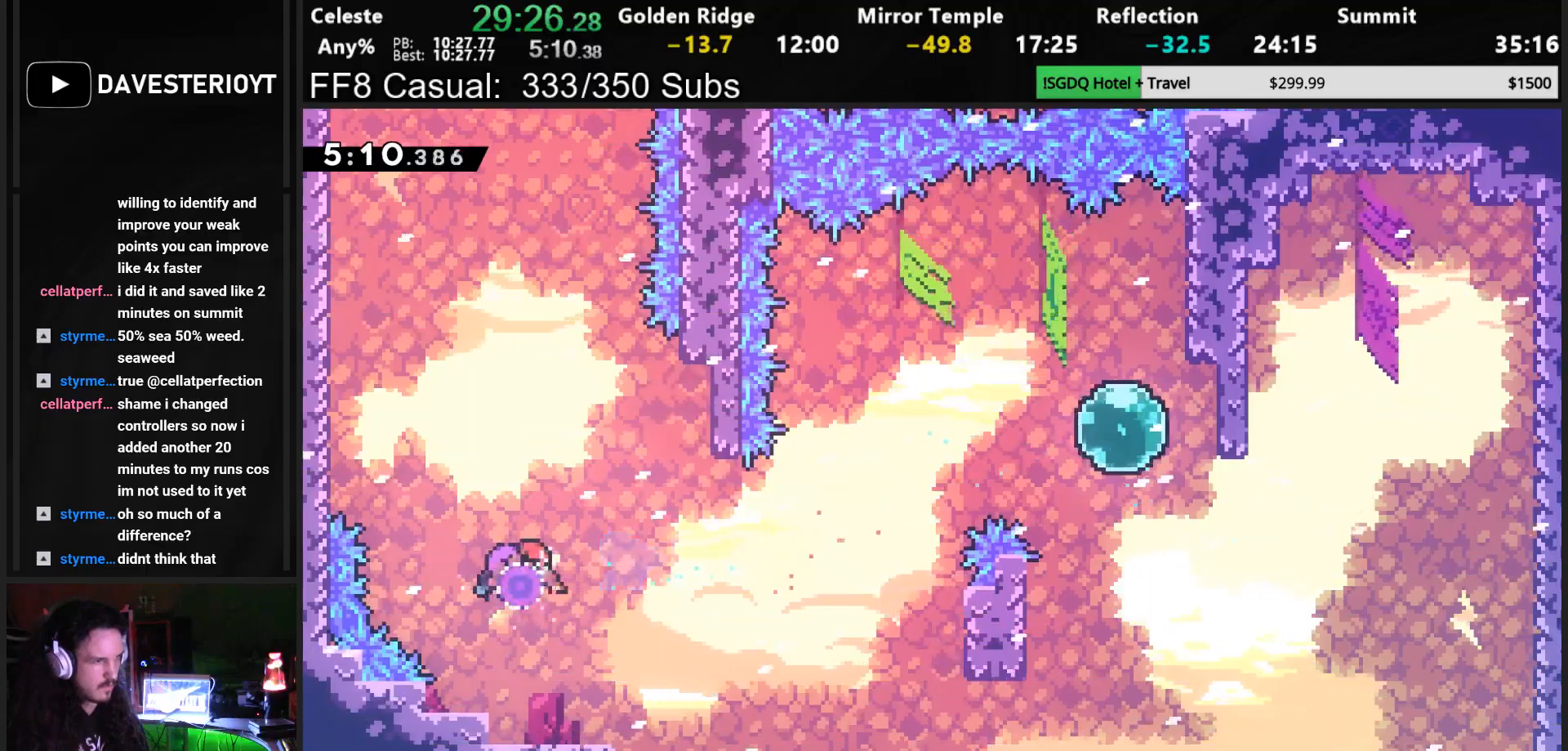
{"buttons": ["DPAD_UP", "DPAD_RIGHT"], "left_stick": "center", "events": [[133, "DPAD_LEFT", "down"], [133, "DPAD_UP", "down"], [250, "SQUARE", "down"], [383, "DPAD_LEFT", "up"], [400, "DPAD_RIGHT", "down"], [400, "SQUARE", "up"]]}
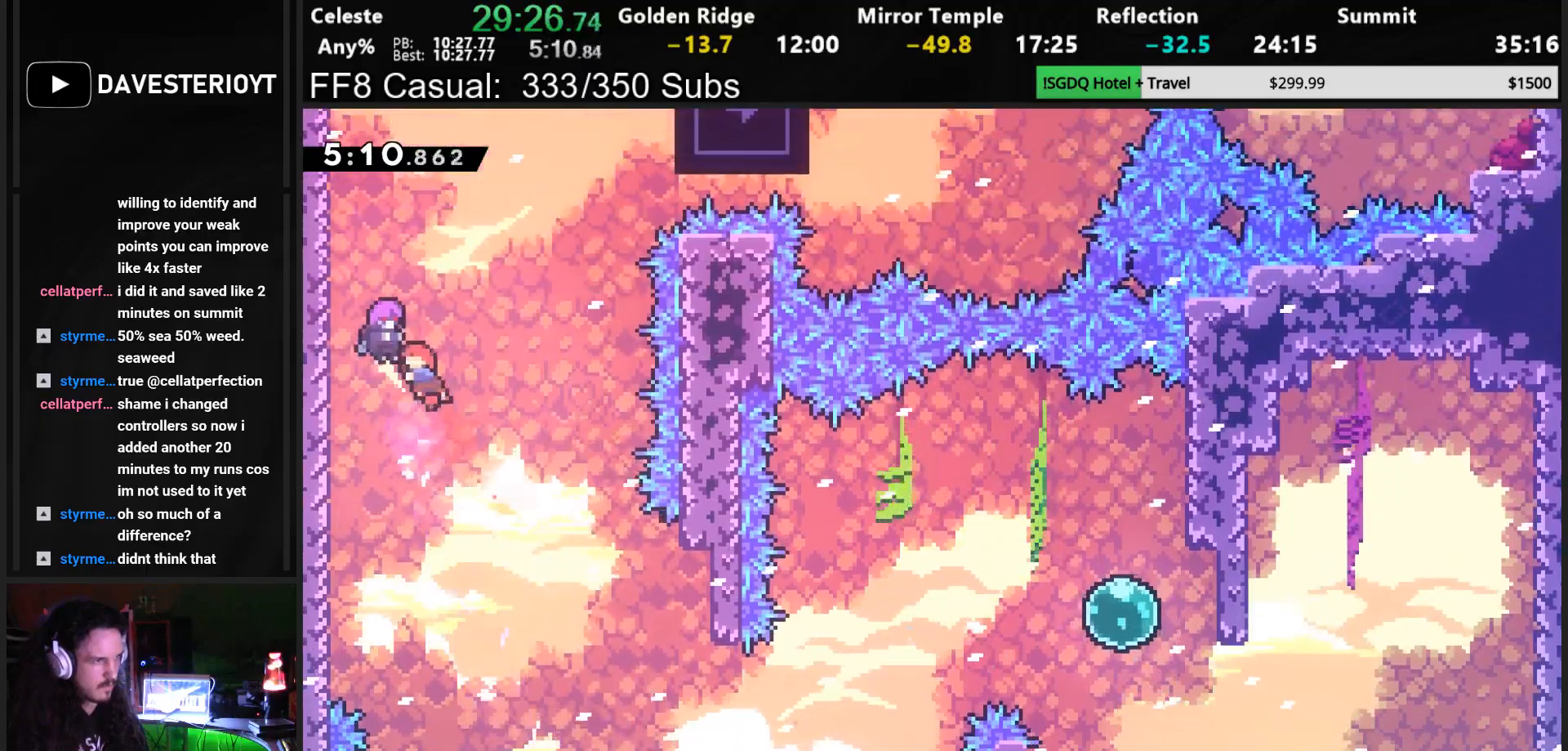
{"buttons": ["SQUARE", "DPAD_UP", "DPAD_RIGHT"], "left_stick": "center", "events": [[483, "SQUARE", "down"]]}
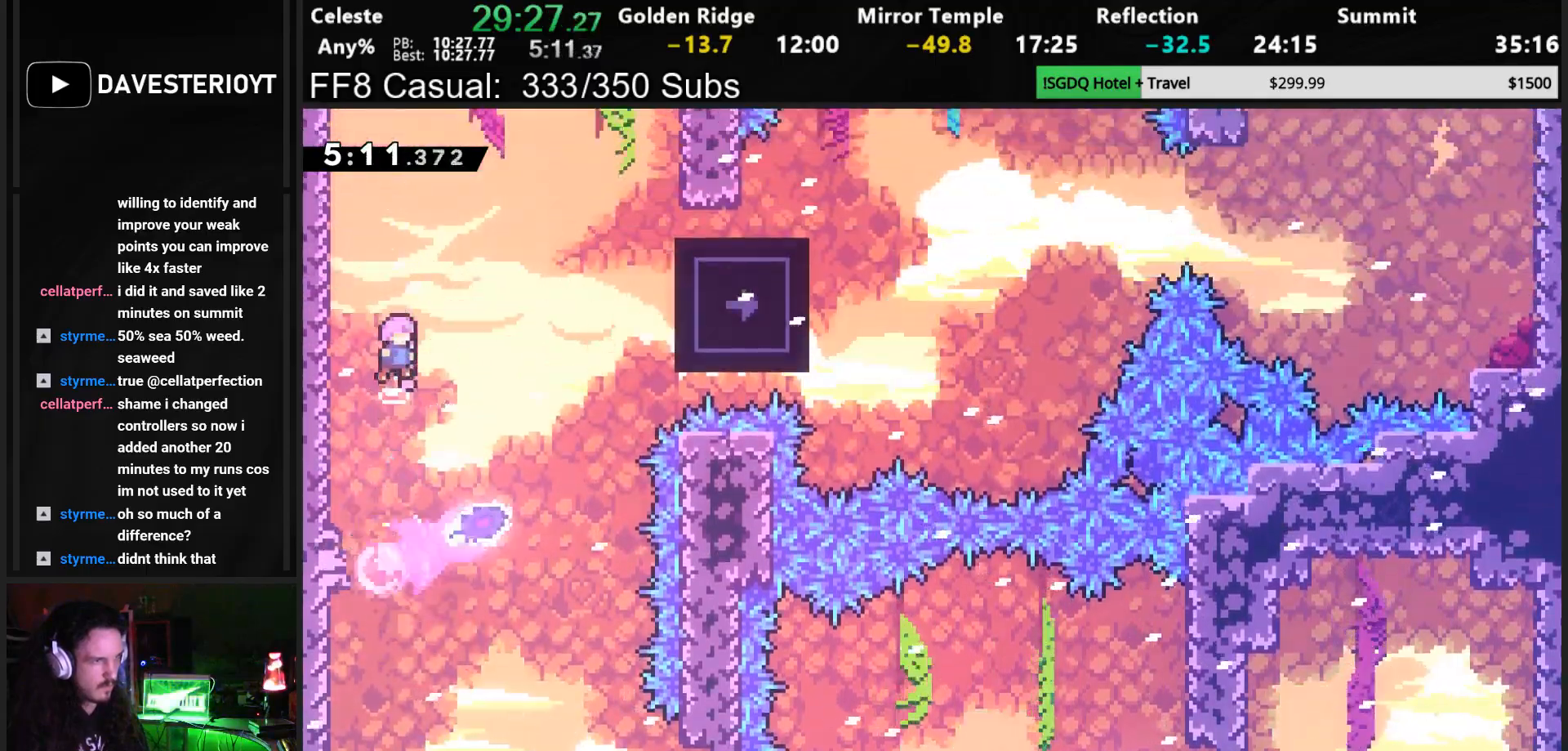
{"buttons": ["DPAD_DOWN", "DPAD_RIGHT"], "left_stick": "center", "events": [[117, "SQUARE", "up"], [133, "DPAD_UP", "up"], [167, "L2", "down"], [250, "SQUARE", "down"], [383, "L2", "up"], [417, "SQUARE", "up"], [450, "DPAD_DOWN", "down"]]}